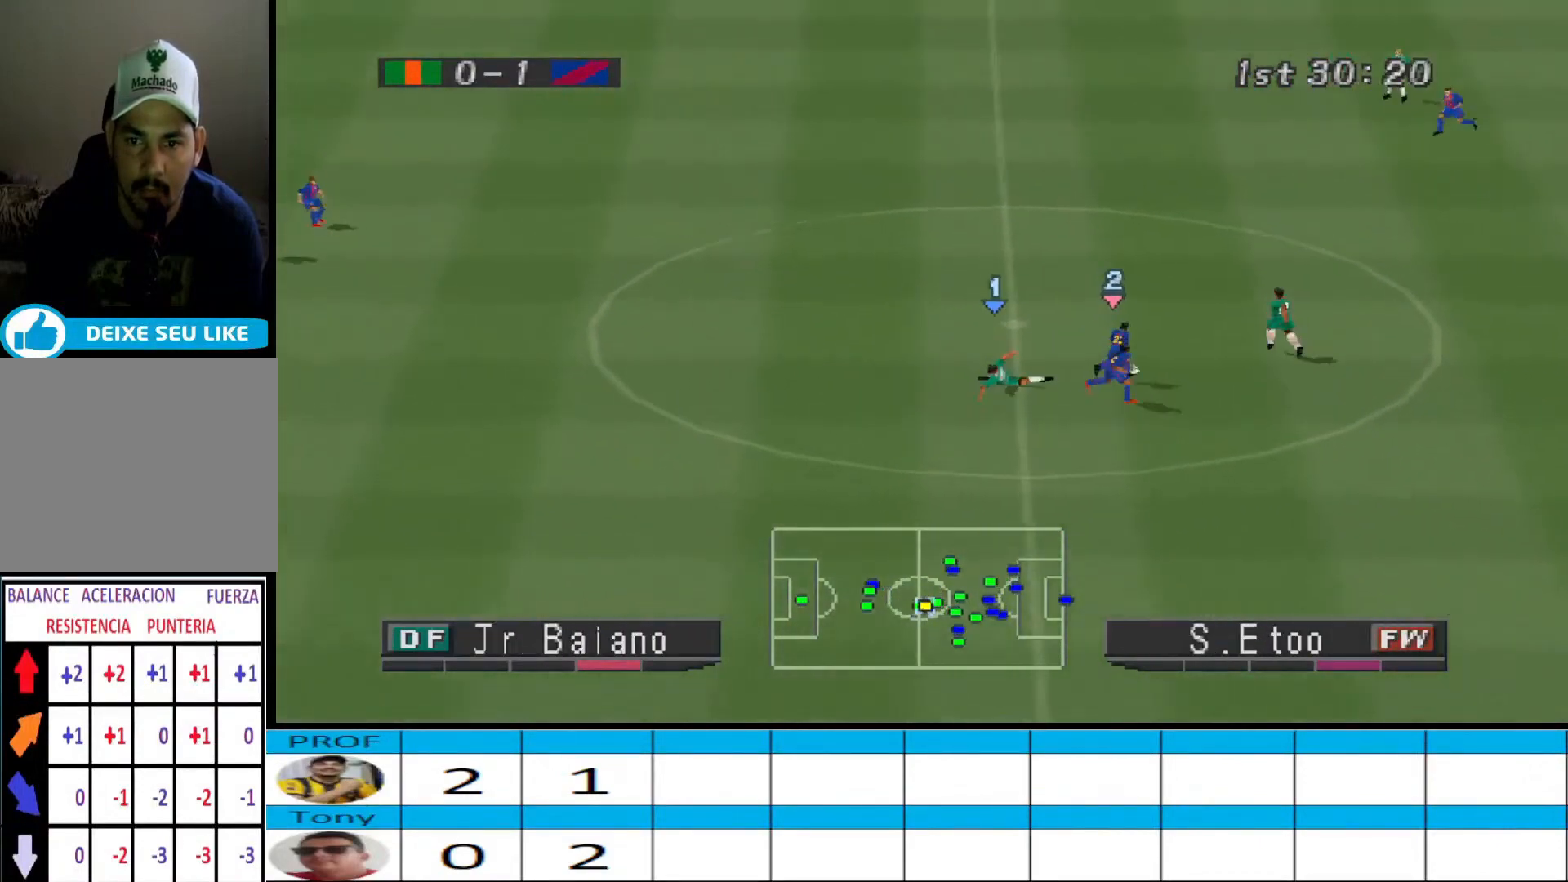
Gameplay with a controller (PlayStation layout); each line is a JSON object with the inputs held at the frame after it. "events" lists button and stick changes between this image and that frame as [ms after this image, input, new state], when the widget could be followed in between. Not read: left_stick right_stick.
{"buttons": ["CROSS", "R1"], "events": [[333, "L1", "down"], [433, "L1", "up"]]}
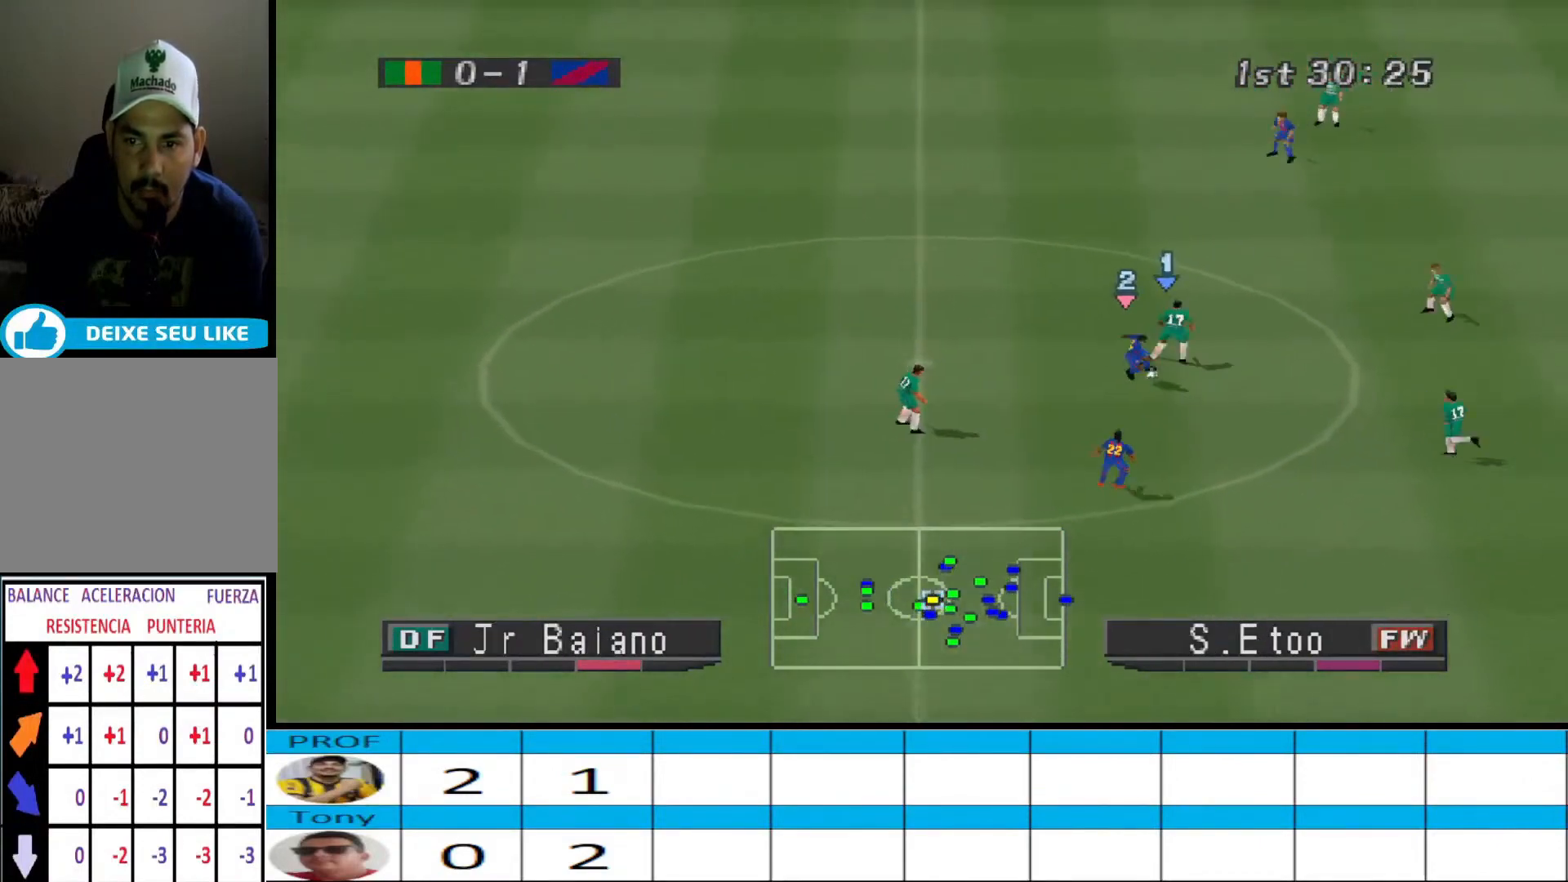
{"buttons": ["CROSS", "R1"], "events": []}
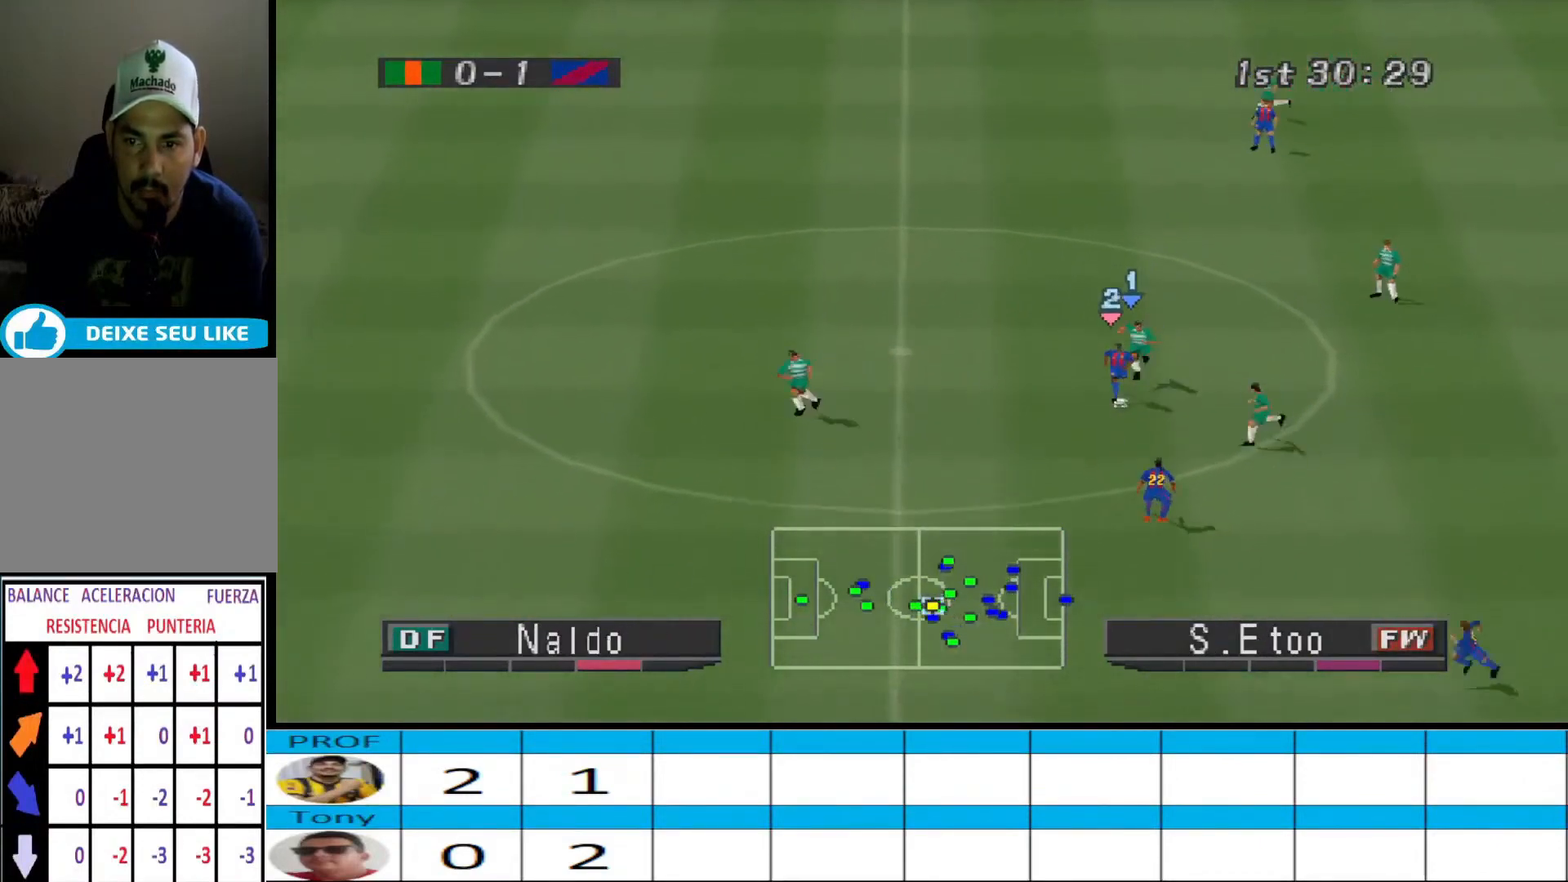
{"buttons": ["CROSS", "R1"], "events": []}
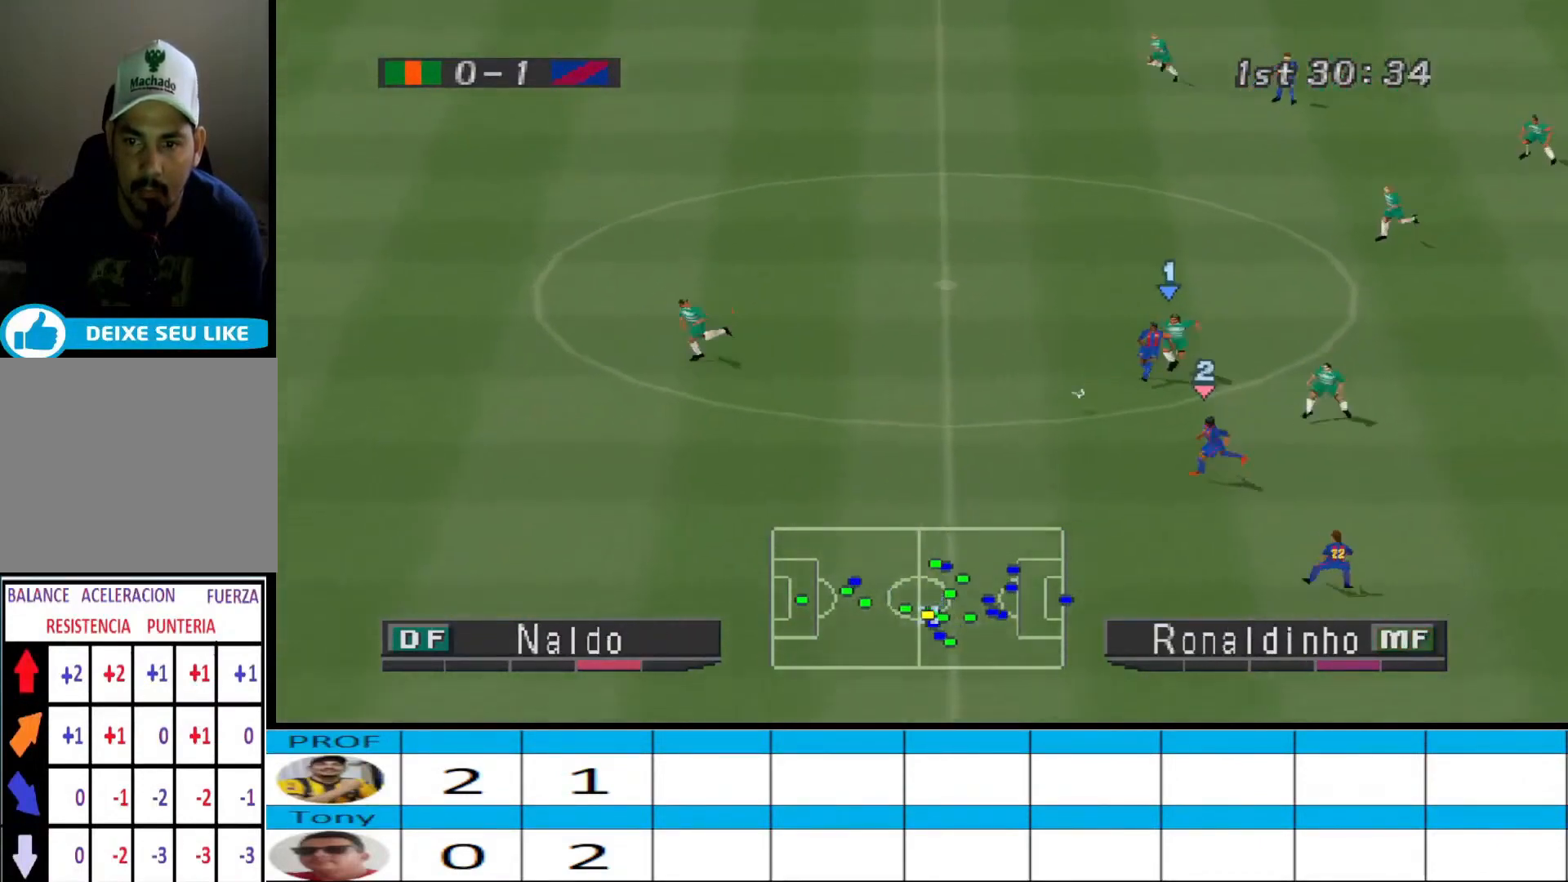
{"buttons": ["CROSS", "R1"], "events": [[233, "L1", "down"], [300, "L1", "up"]]}
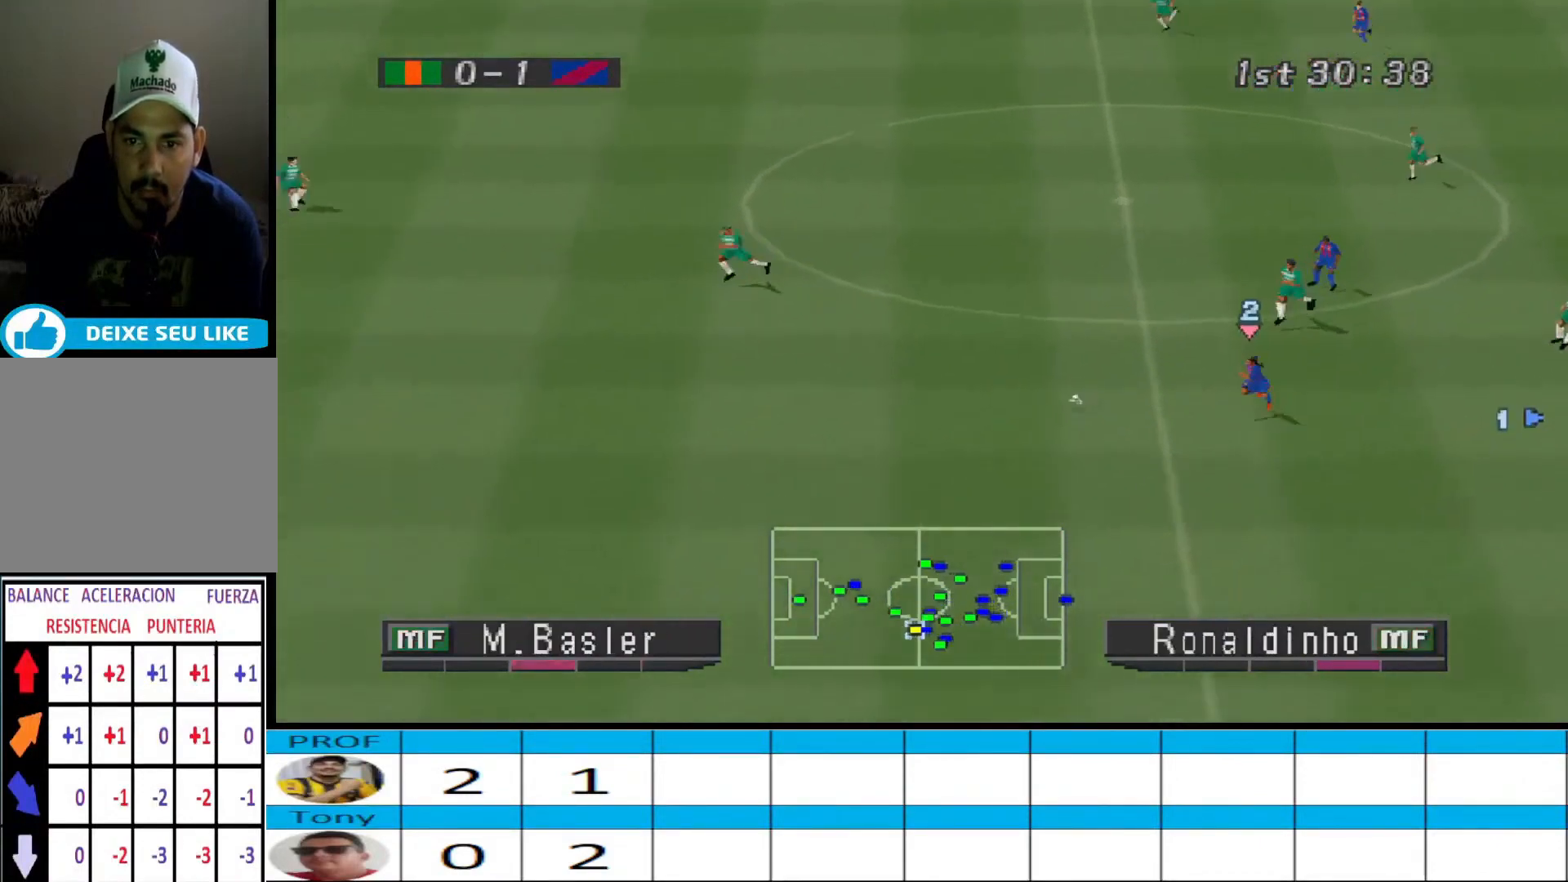
{"buttons": ["CROSS", "R1"], "events": []}
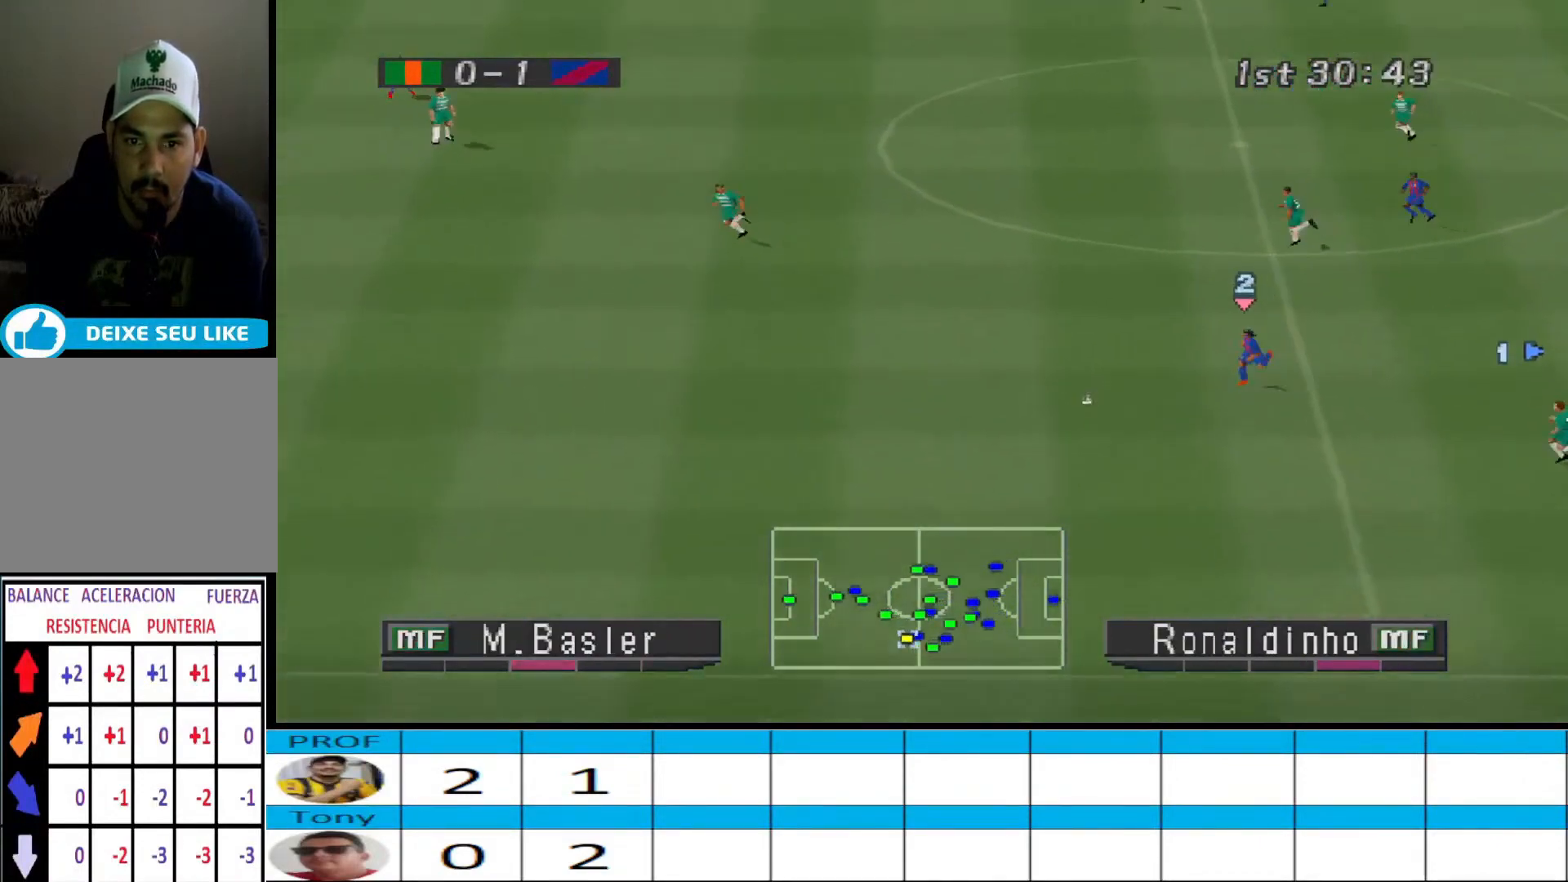
{"buttons": ["CROSS", "R1"], "events": []}
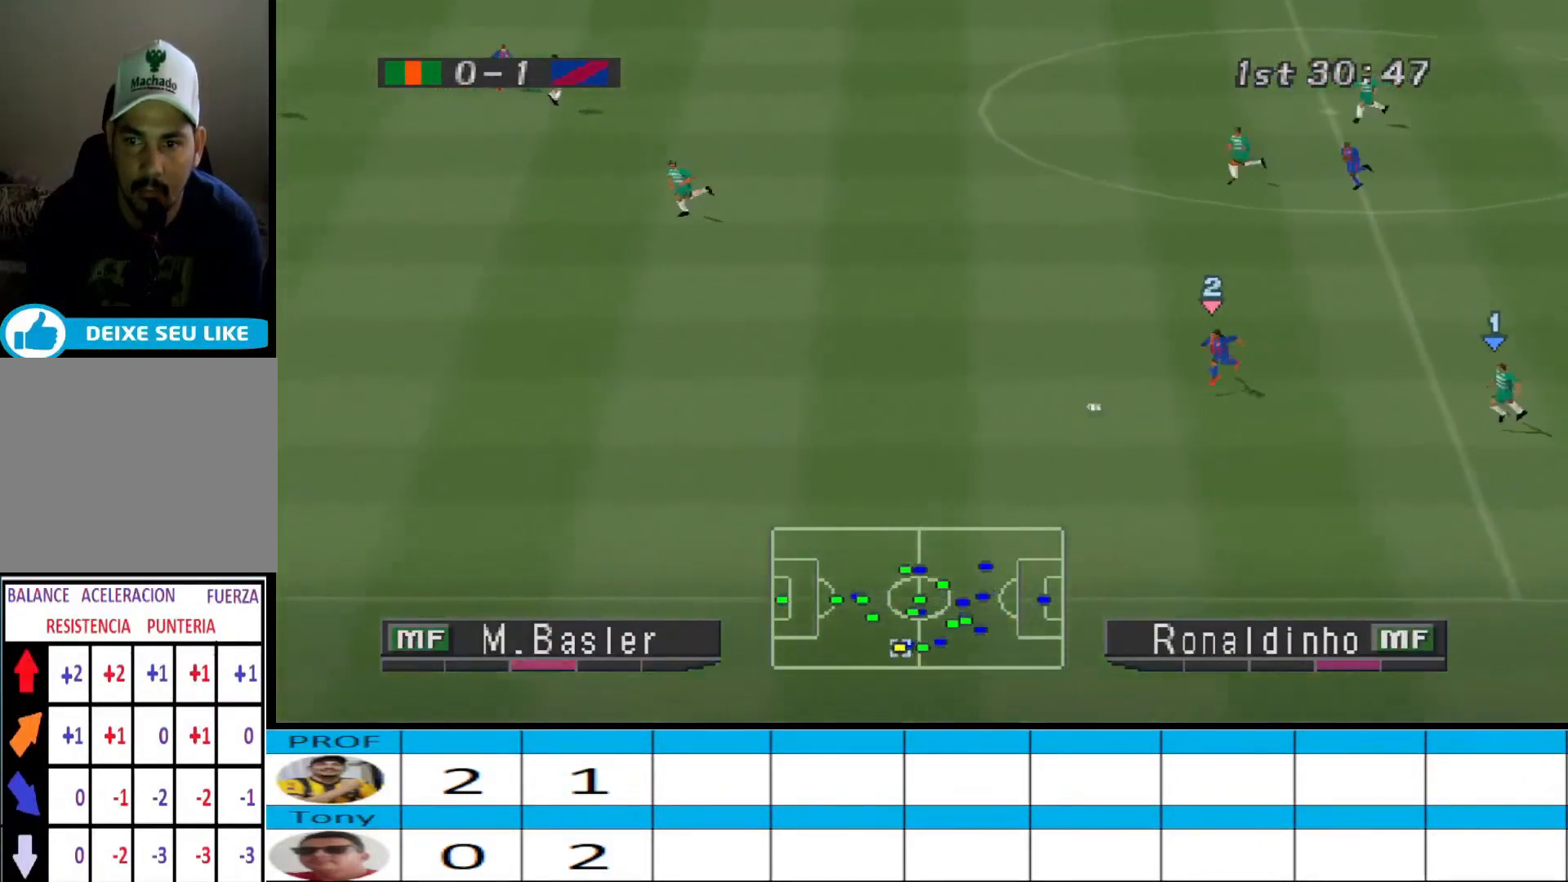
{"buttons": ["CROSS", "R1", "DPAD_DOWN"], "events": [[100, "L1", "down"], [233, "L1", "up"], [333, "DPAD_DOWN", "down"]]}
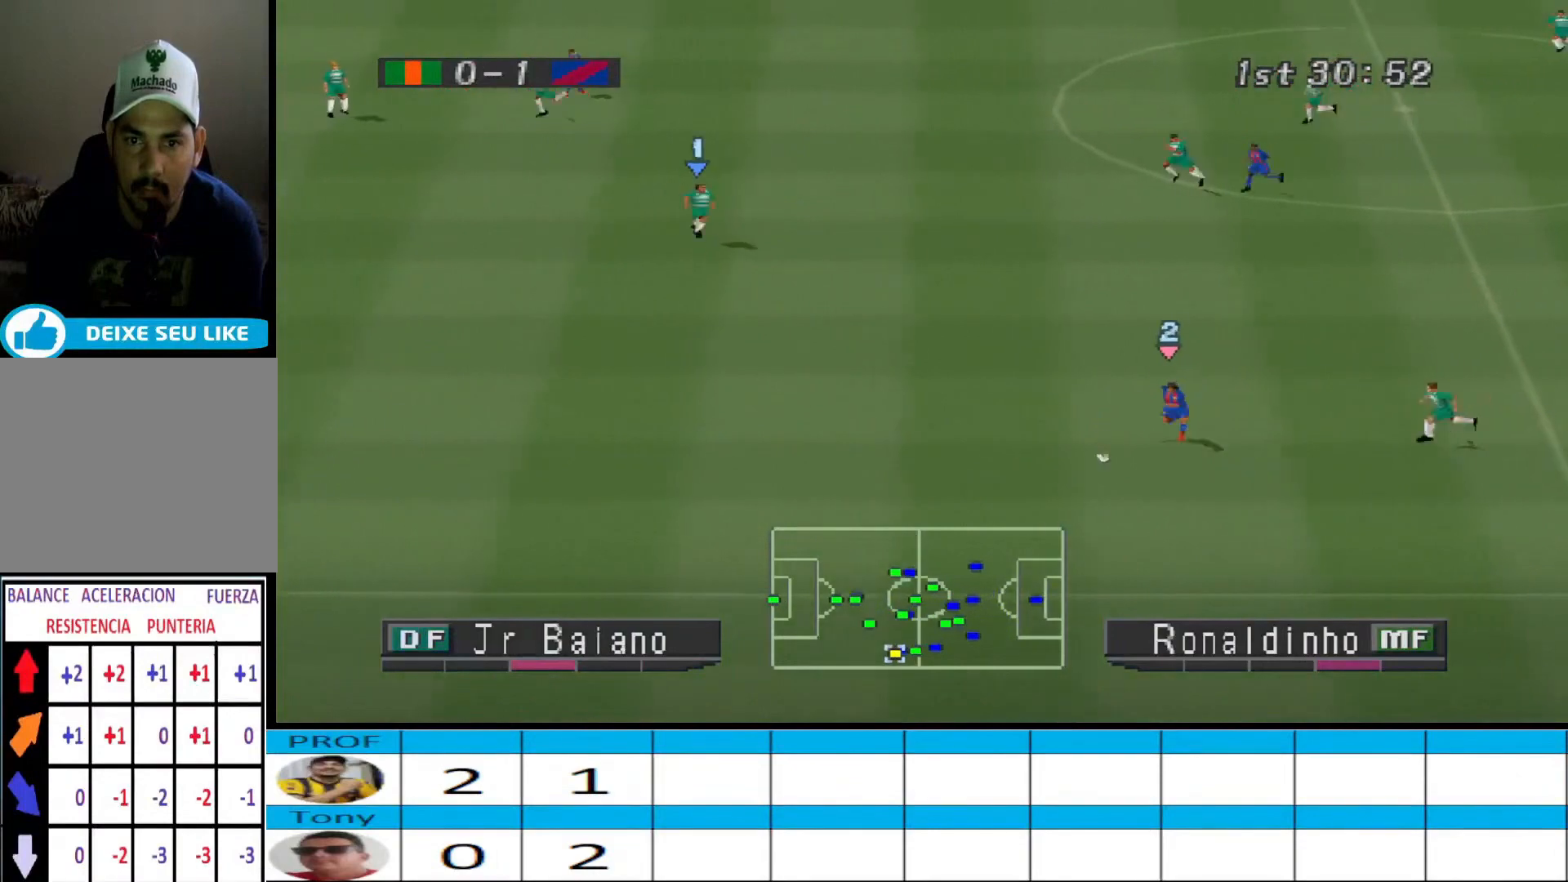
{"buttons": ["CROSS", "R1", "DPAD_DOWN", "DPAD_LEFT"], "events": [[233, "DPAD_LEFT", "down"]]}
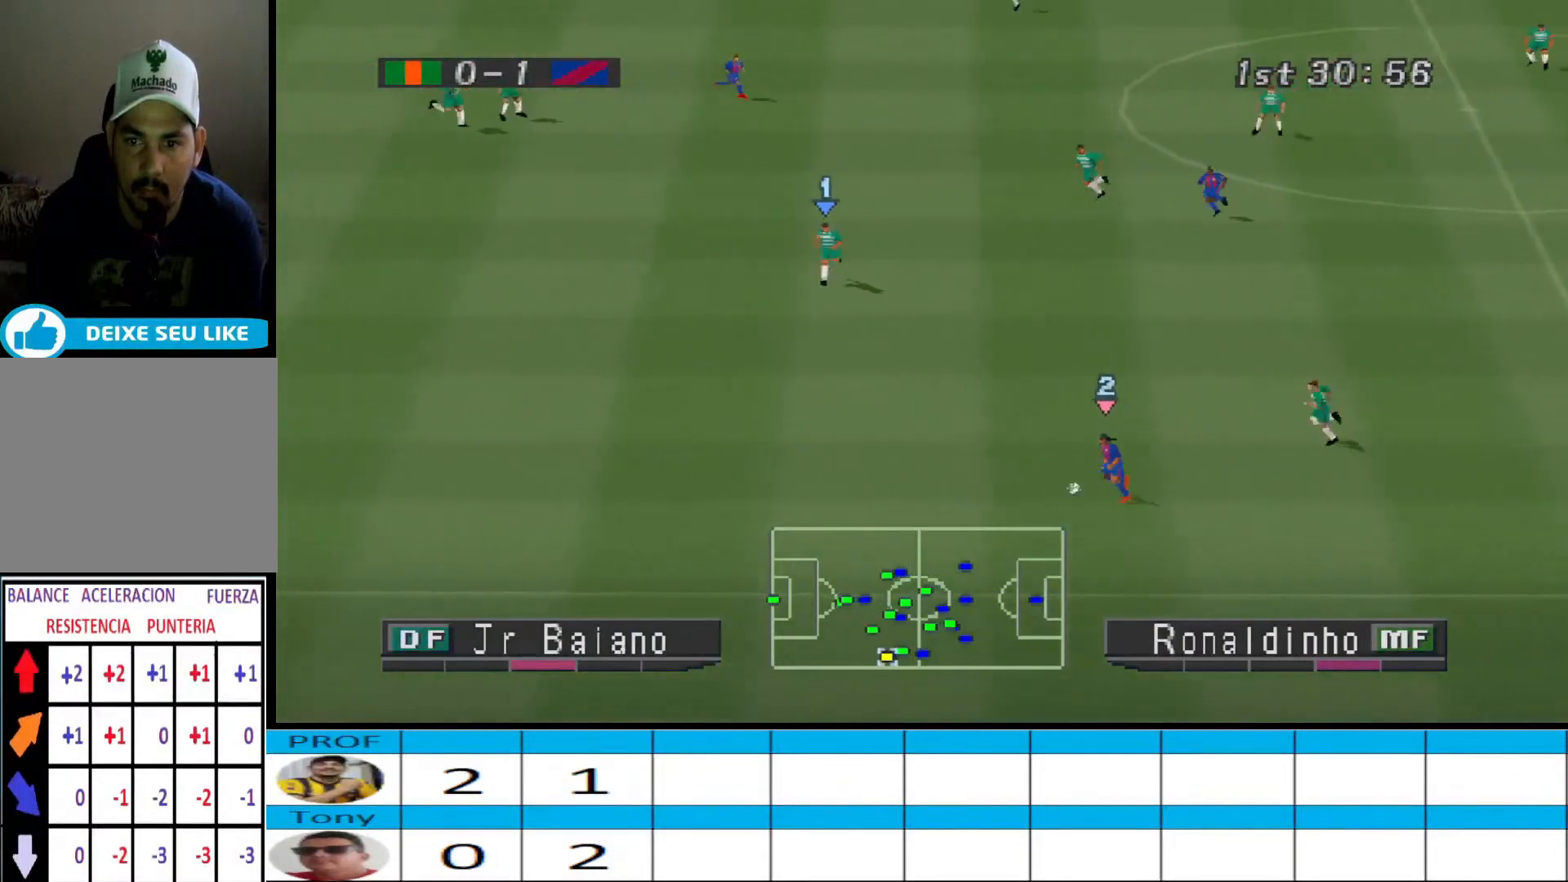
{"buttons": ["CROSS", "R1", "DPAD_DOWN", "DPAD_LEFT"], "events": []}
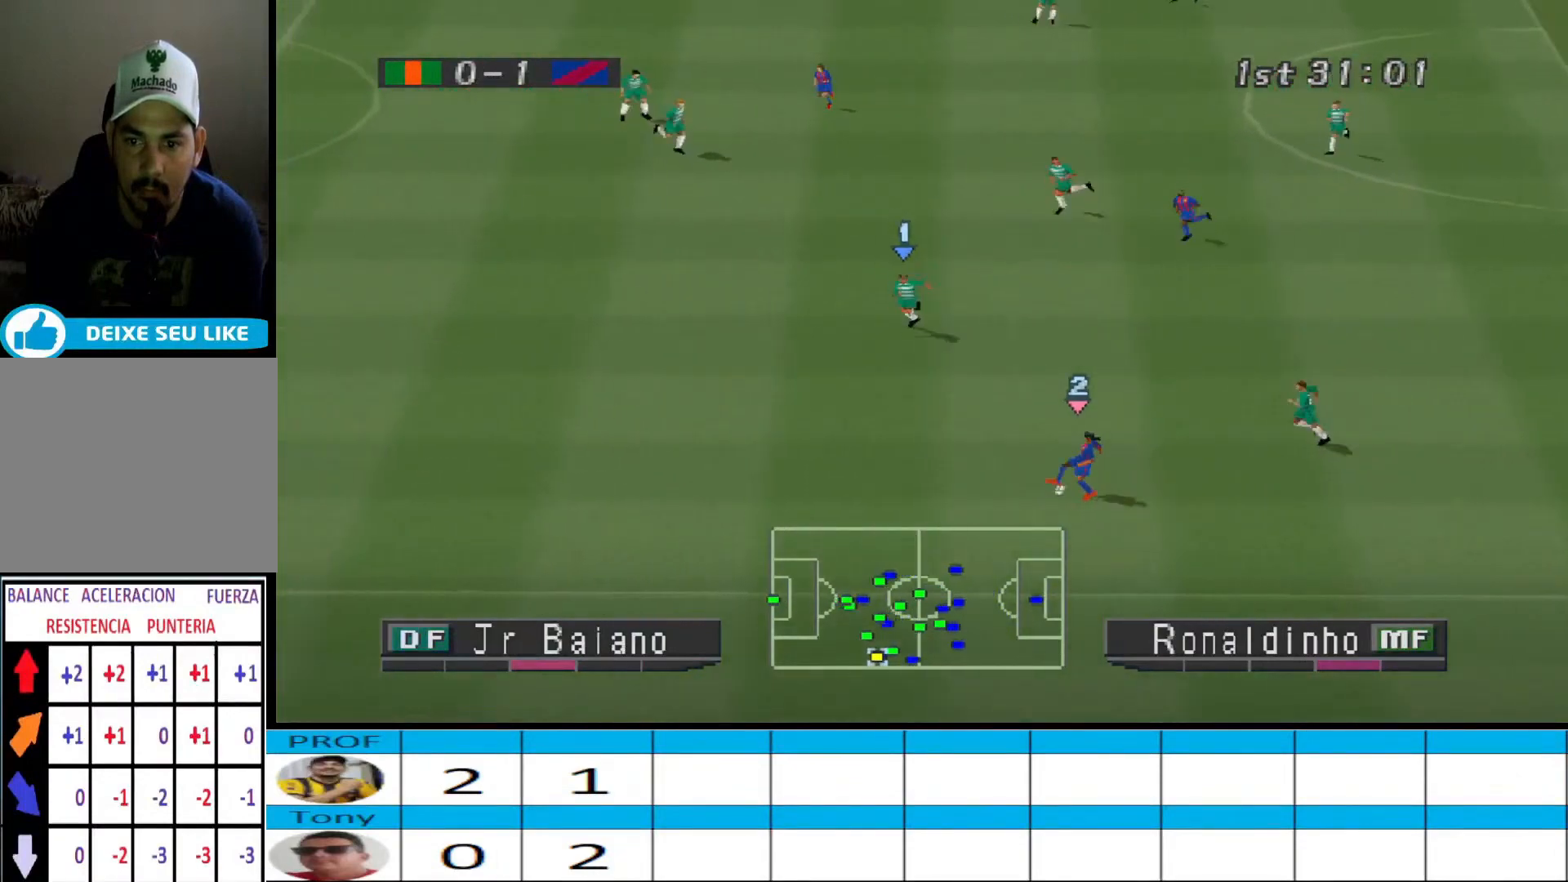
{"buttons": [], "events": [[333, "DPAD_DOWN", "up"], [333, "DPAD_LEFT", "up"], [433, "CROSS", "up"], [433, "R1", "up"]]}
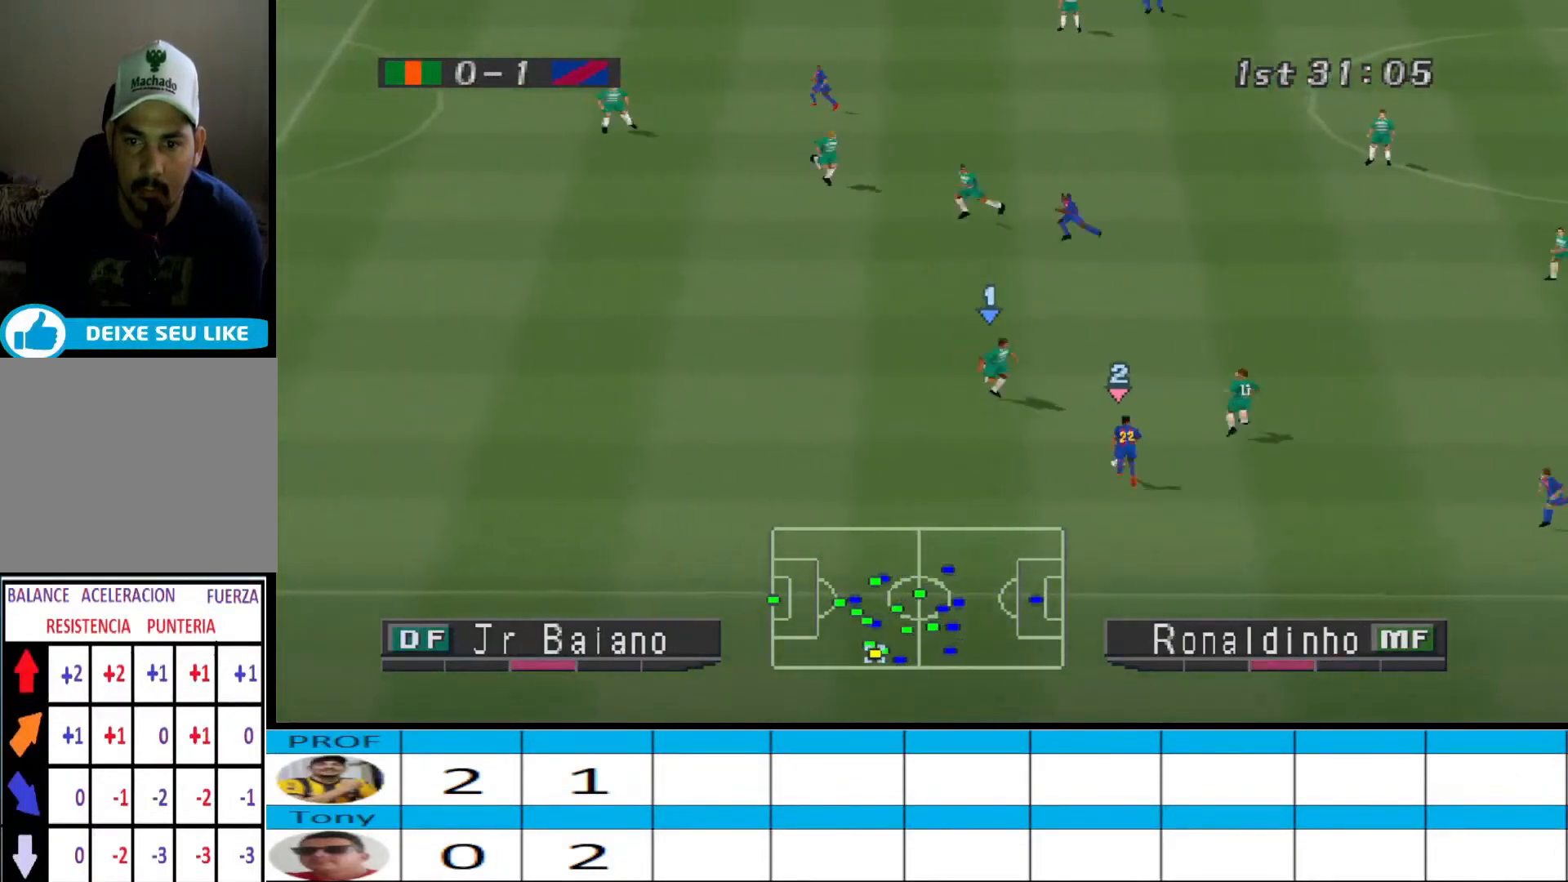
{"buttons": ["CROSS", "SQUARE", "L1", "R1"], "events": [[67, "CROSS", "down"], [100, "R1", "down"], [100, "SQUARE", "down"], [467, "L1", "down"]]}
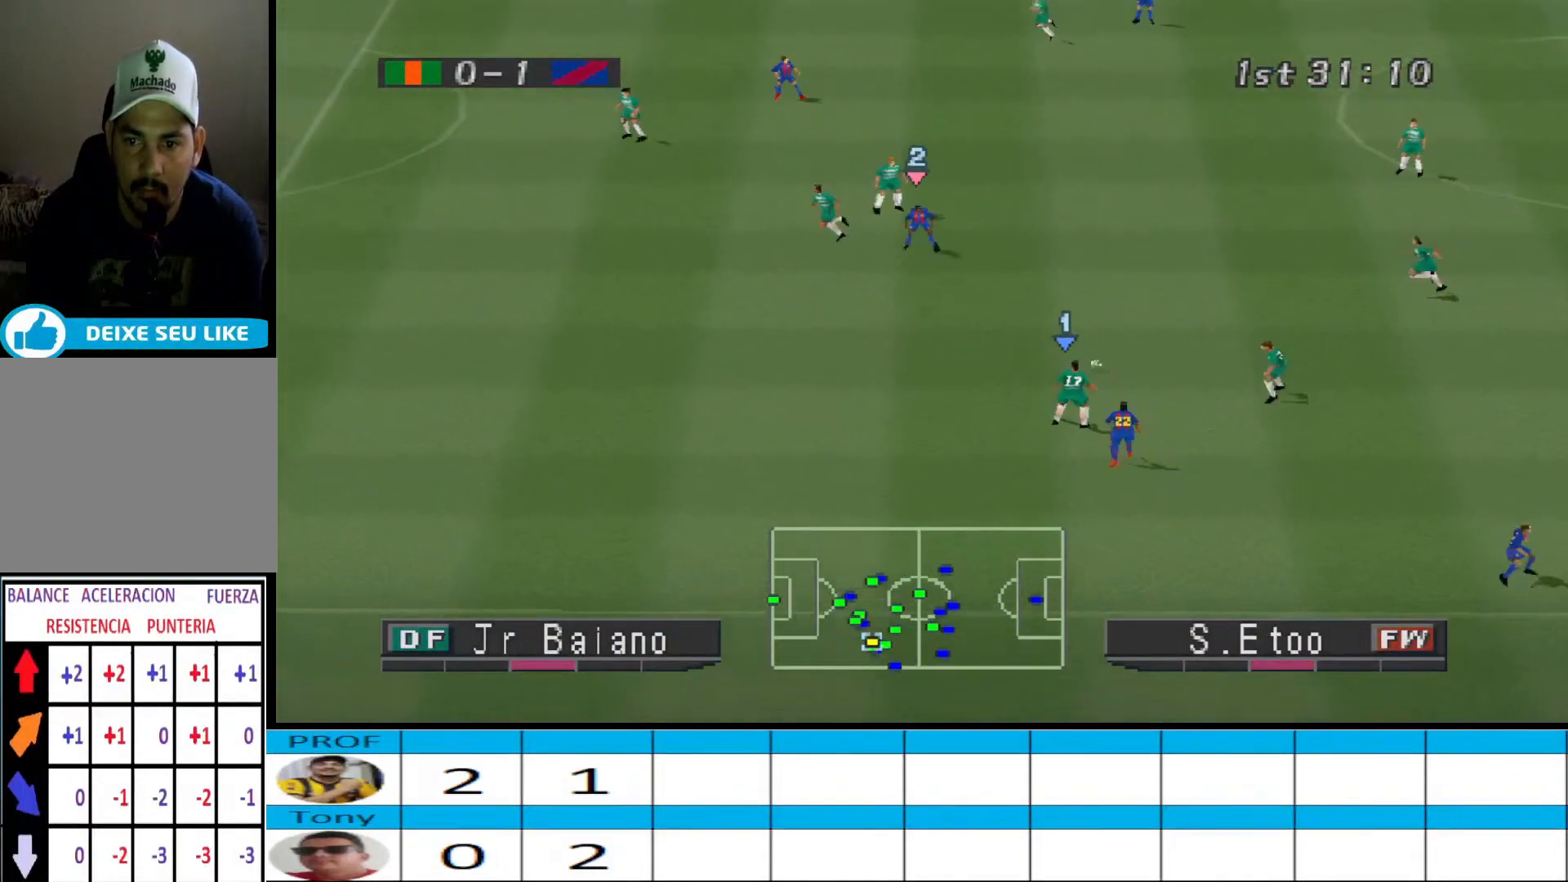
{"buttons": ["CROSS", "SQUARE", "R1"], "events": [[100, "L1", "up"]]}
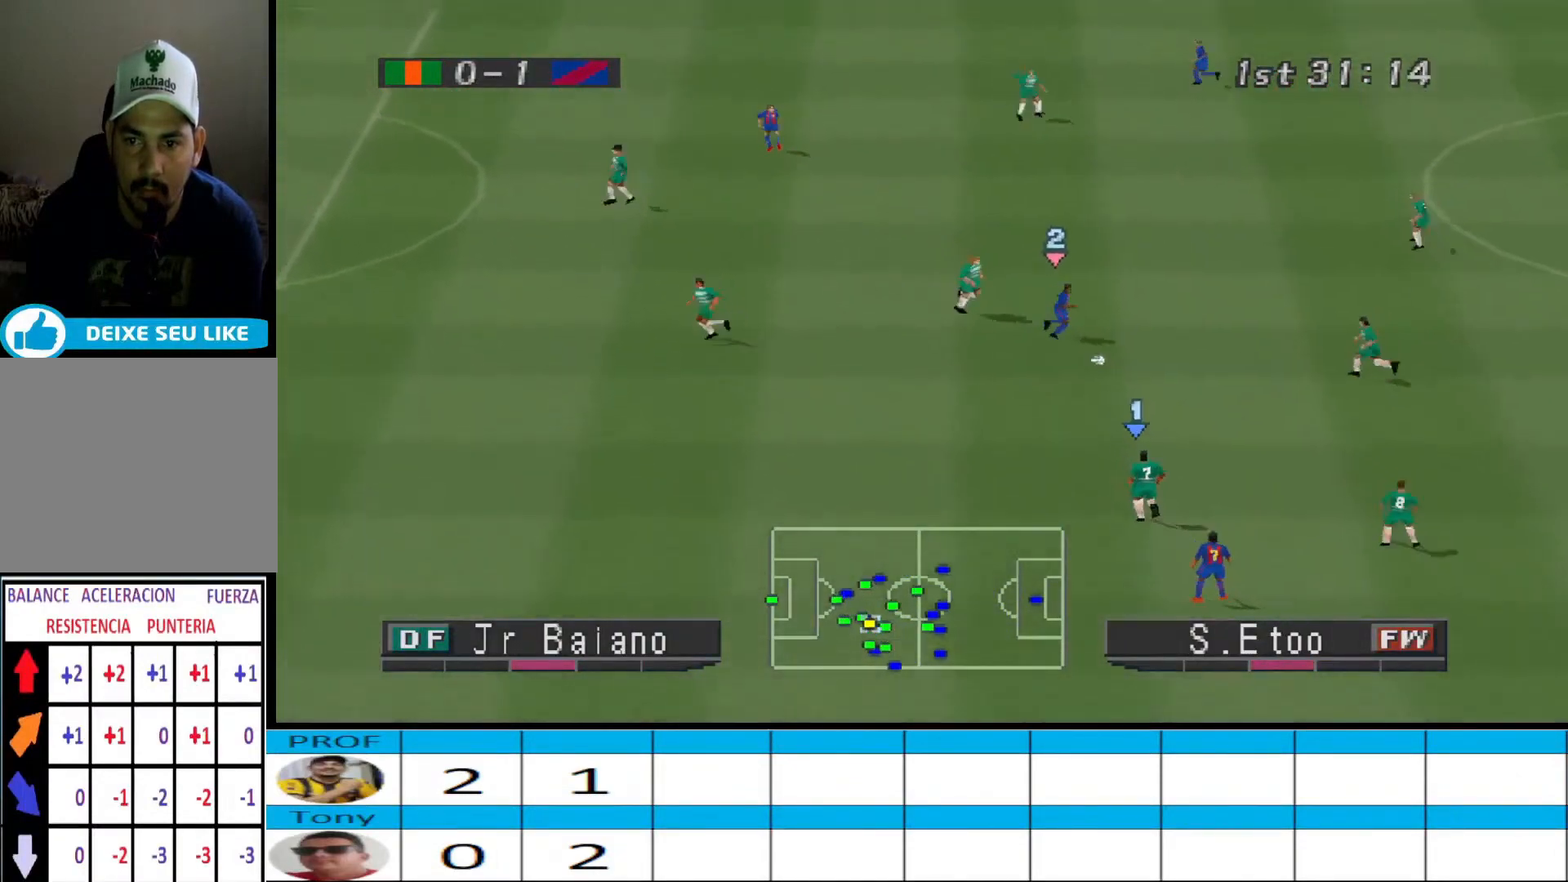
{"buttons": ["CROSS", "SQUARE", "L1", "R1"], "events": [[467, "L1", "down"]]}
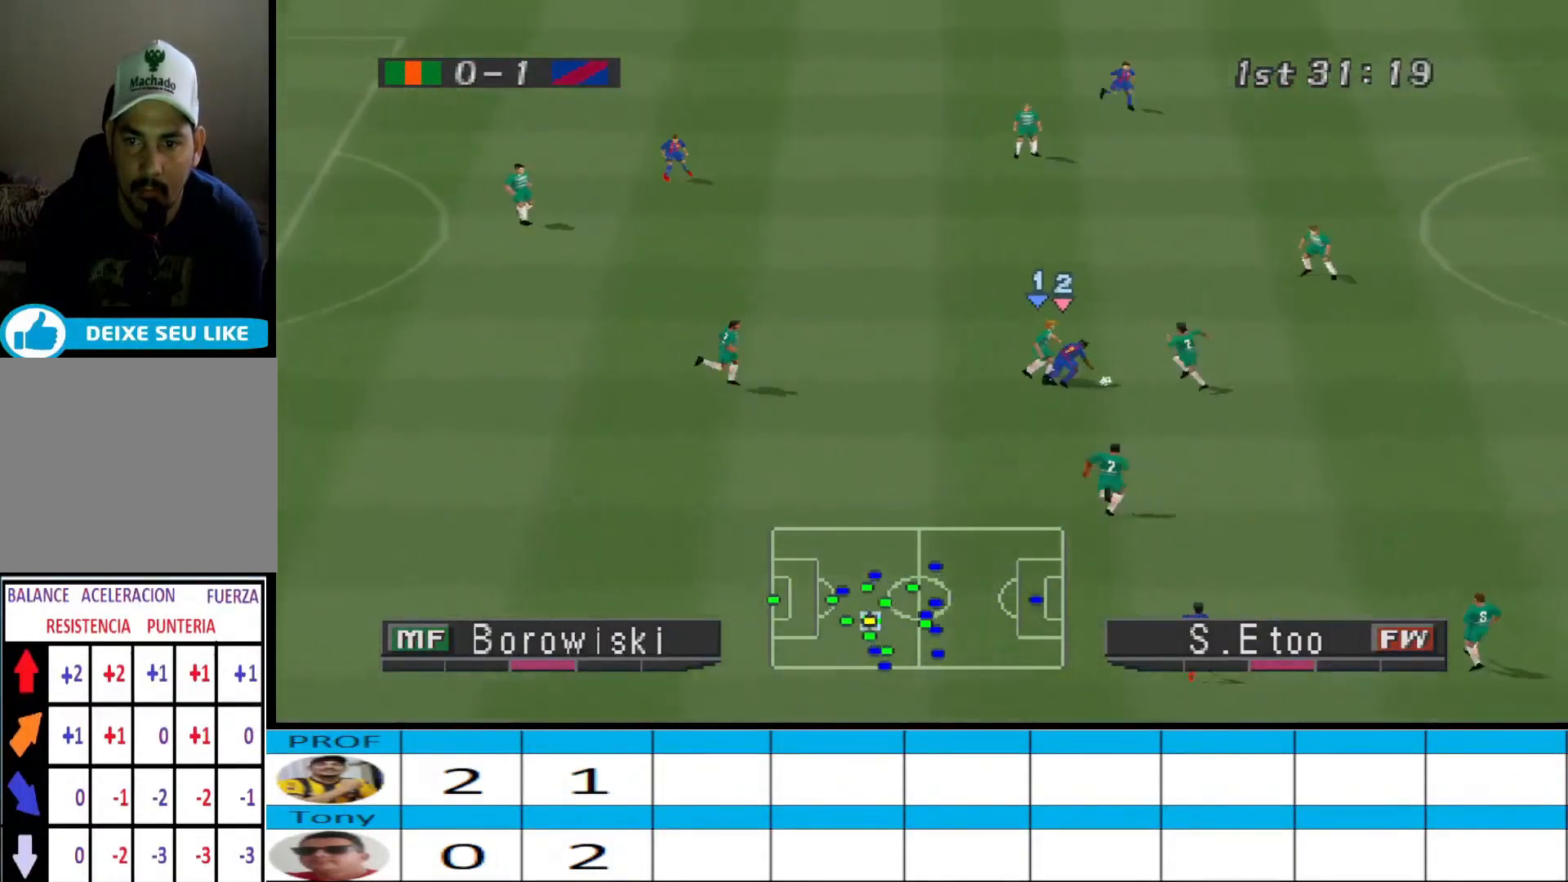
{"buttons": ["DPAD_RIGHT"], "events": [[67, "L1", "up"], [233, "CROSS", "up"], [233, "R1", "up"], [233, "SQUARE", "up"], [267, "DPAD_RIGHT", "down"]]}
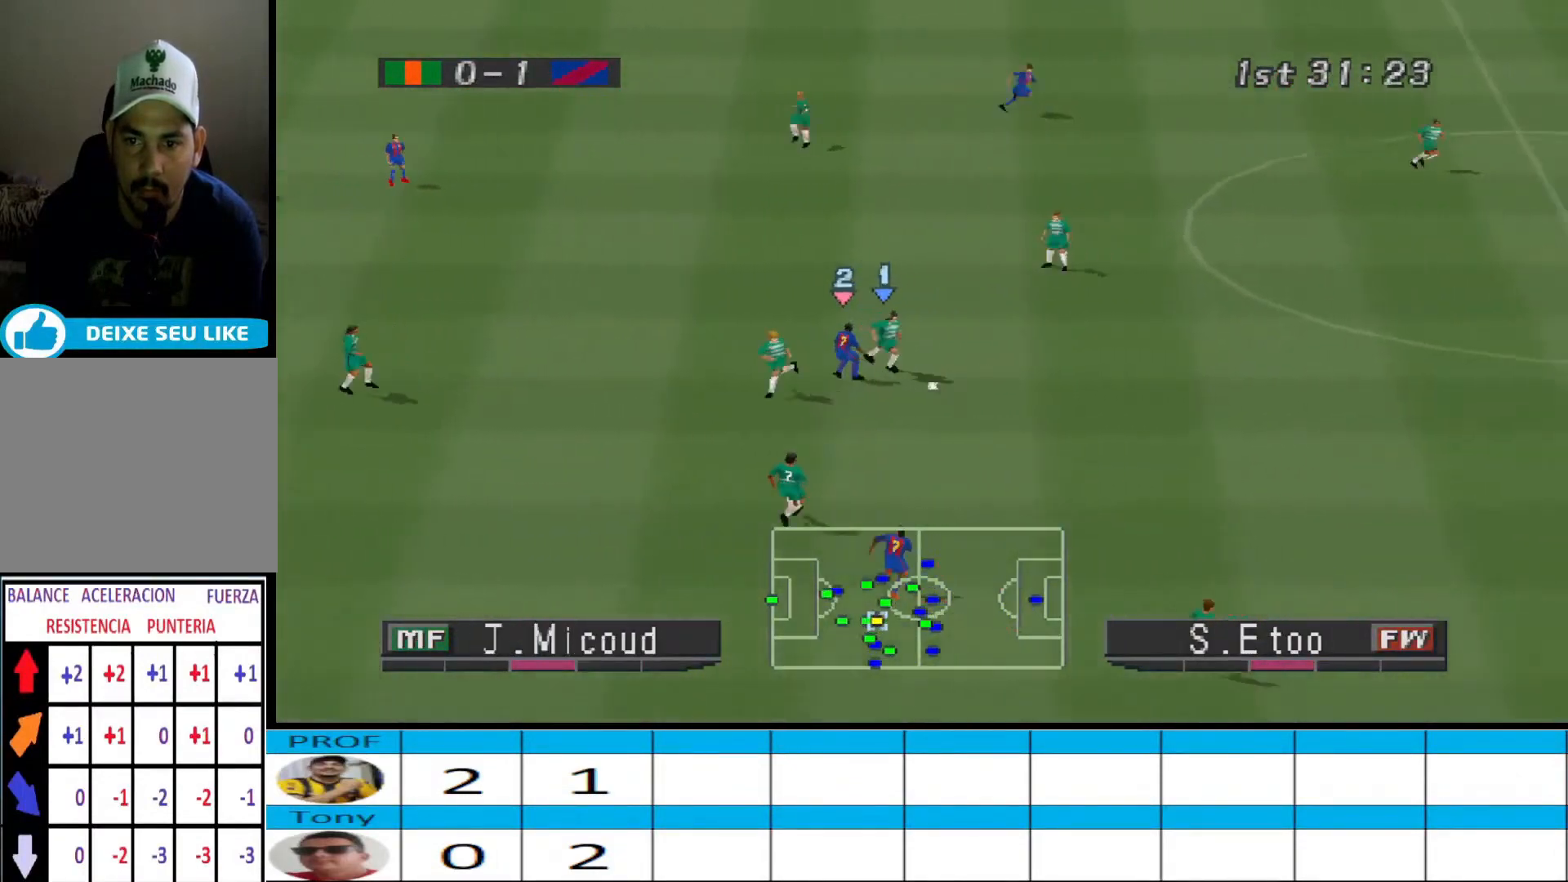
{"buttons": ["DPAD_RIGHT"], "events": []}
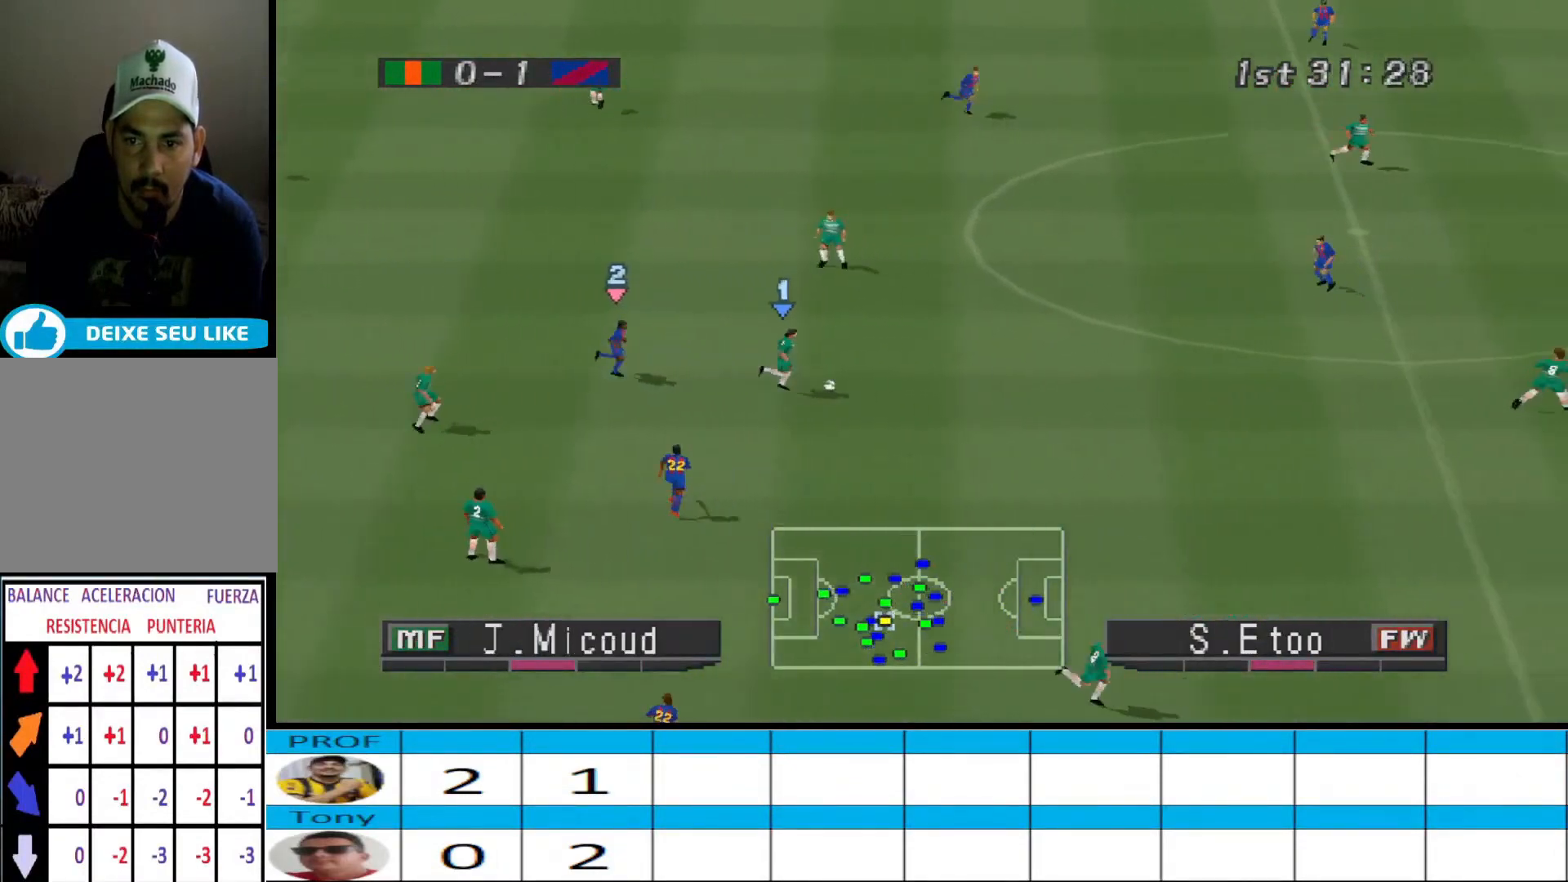
{"buttons": ["DPAD_RIGHT"], "events": []}
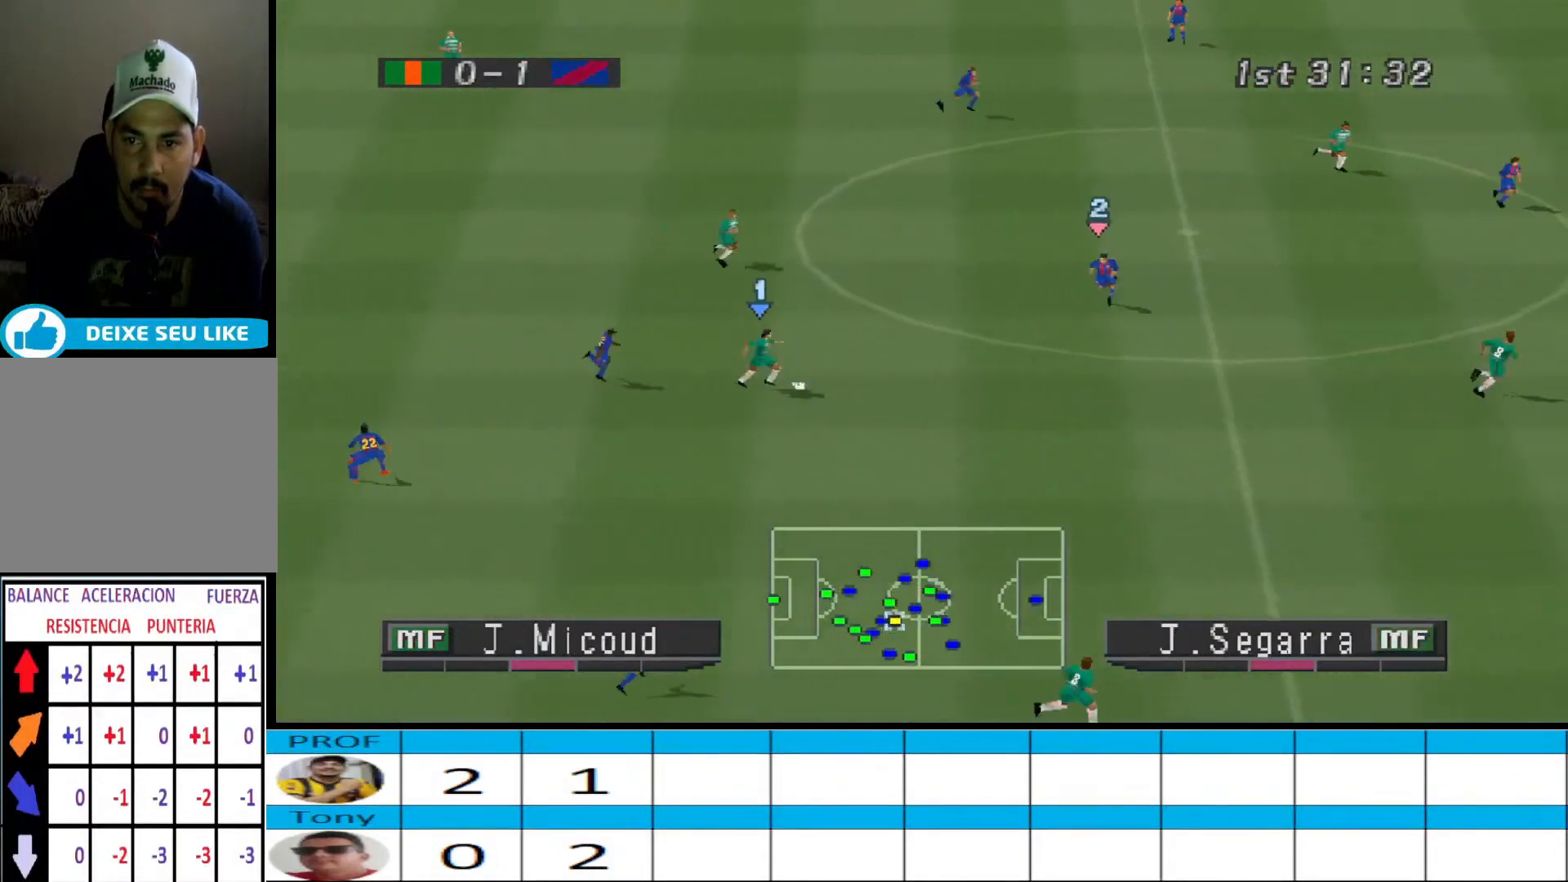
{"buttons": ["DPAD_RIGHT"], "events": [[200, "CROSS", "down"], [467, "CROSS", "up"]]}
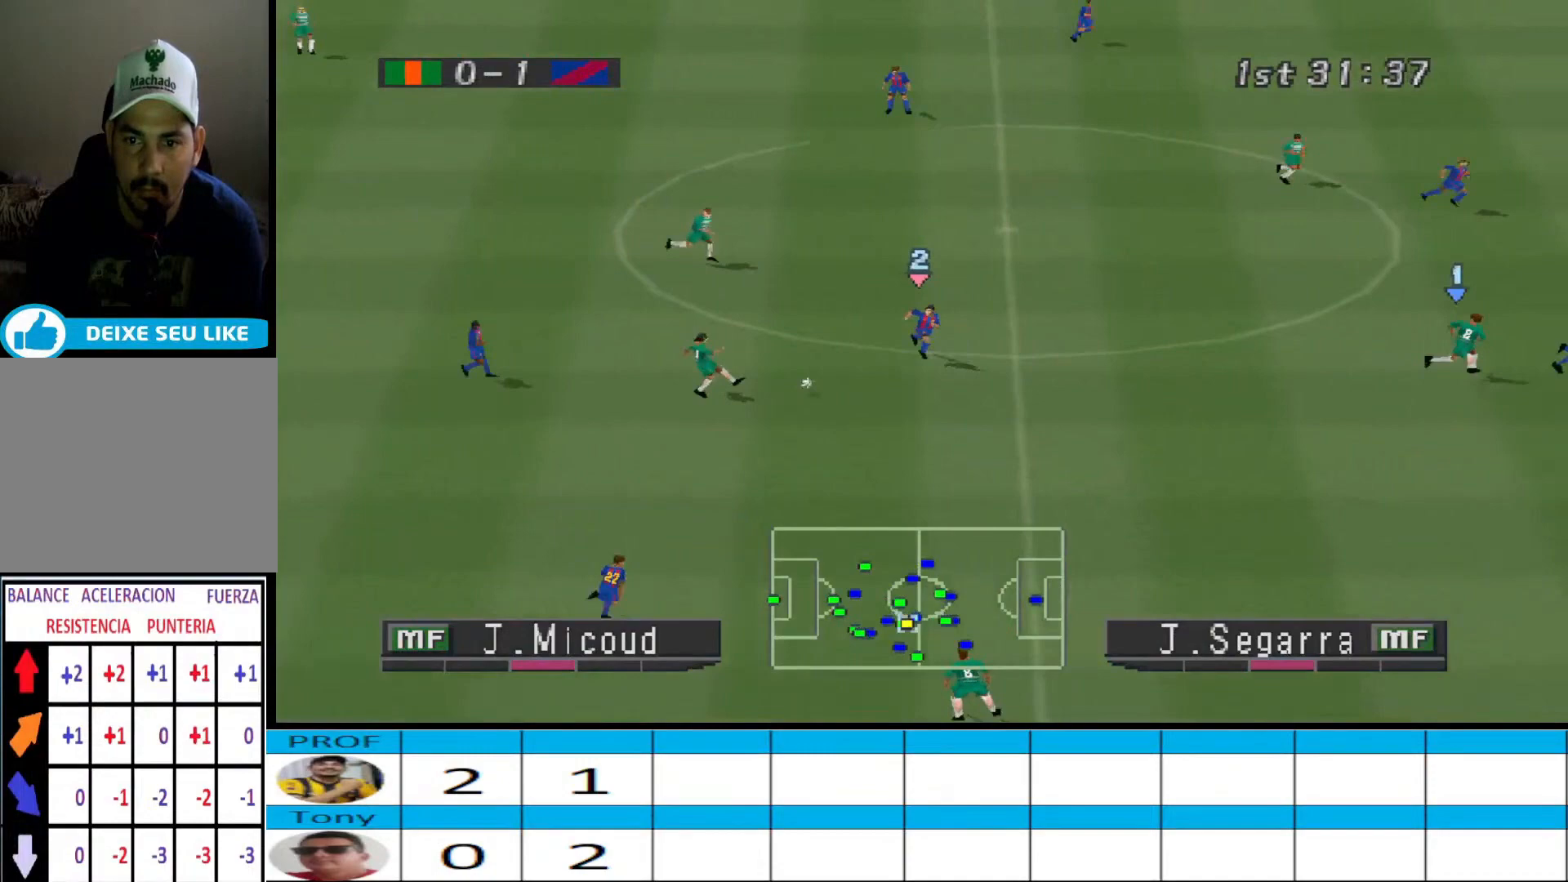
{"buttons": ["DPAD_DOWN", "DPAD_LEFT"], "events": [[100, "DPAD_RIGHT", "up"], [167, "DPAD_LEFT", "down"], [233, "DPAD_DOWN", "down"], [267, "DPAD_LEFT", "up"], [367, "DPAD_LEFT", "down"]]}
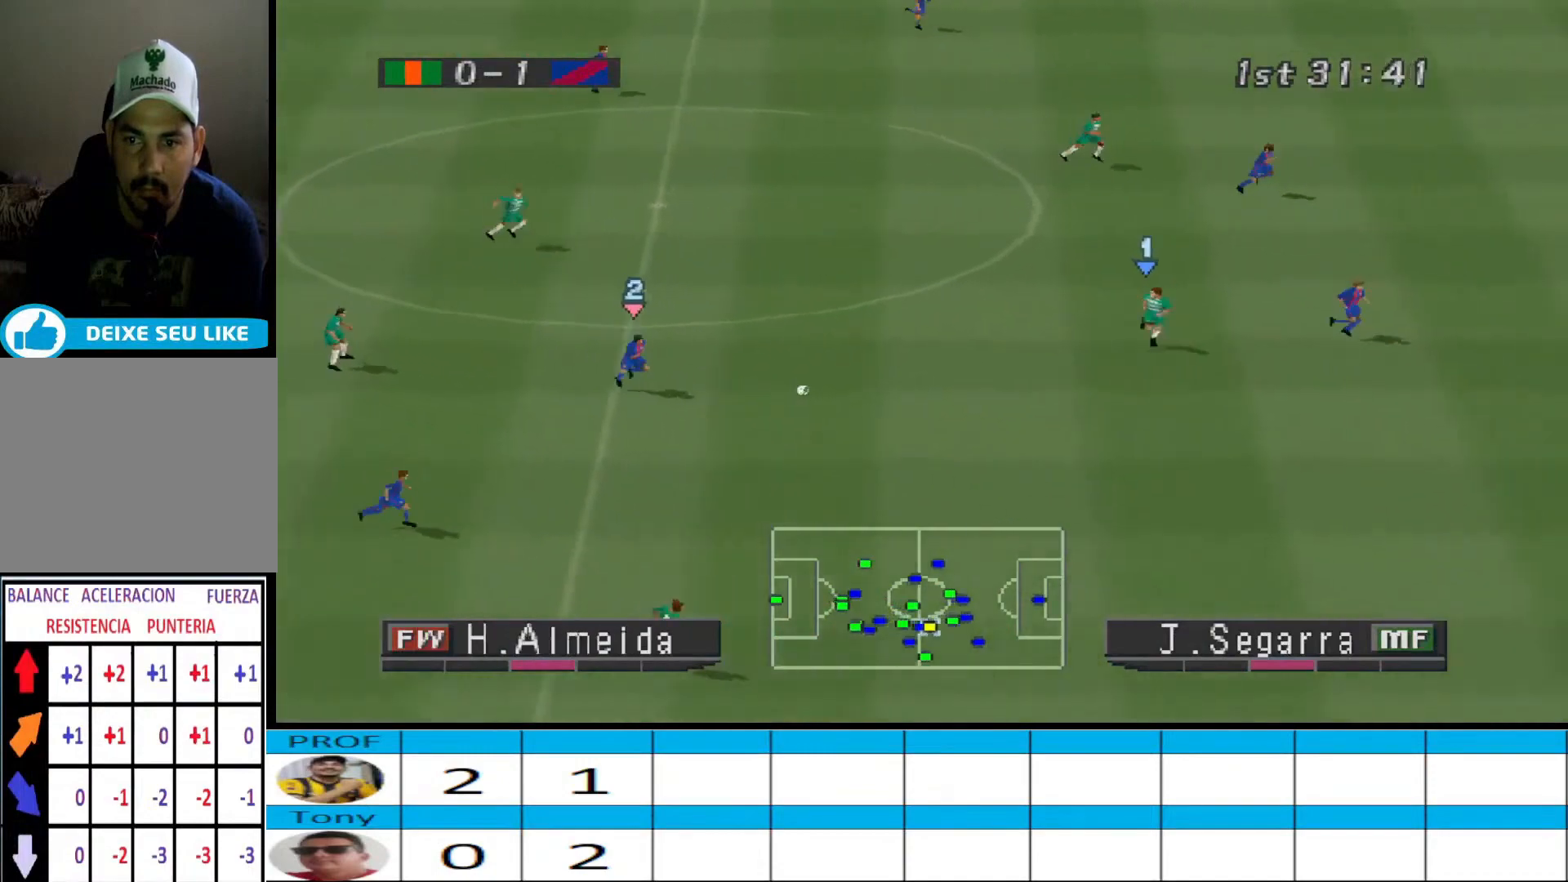
{"buttons": ["DPAD_DOWN"], "events": [[33, "DPAD_LEFT", "up"]]}
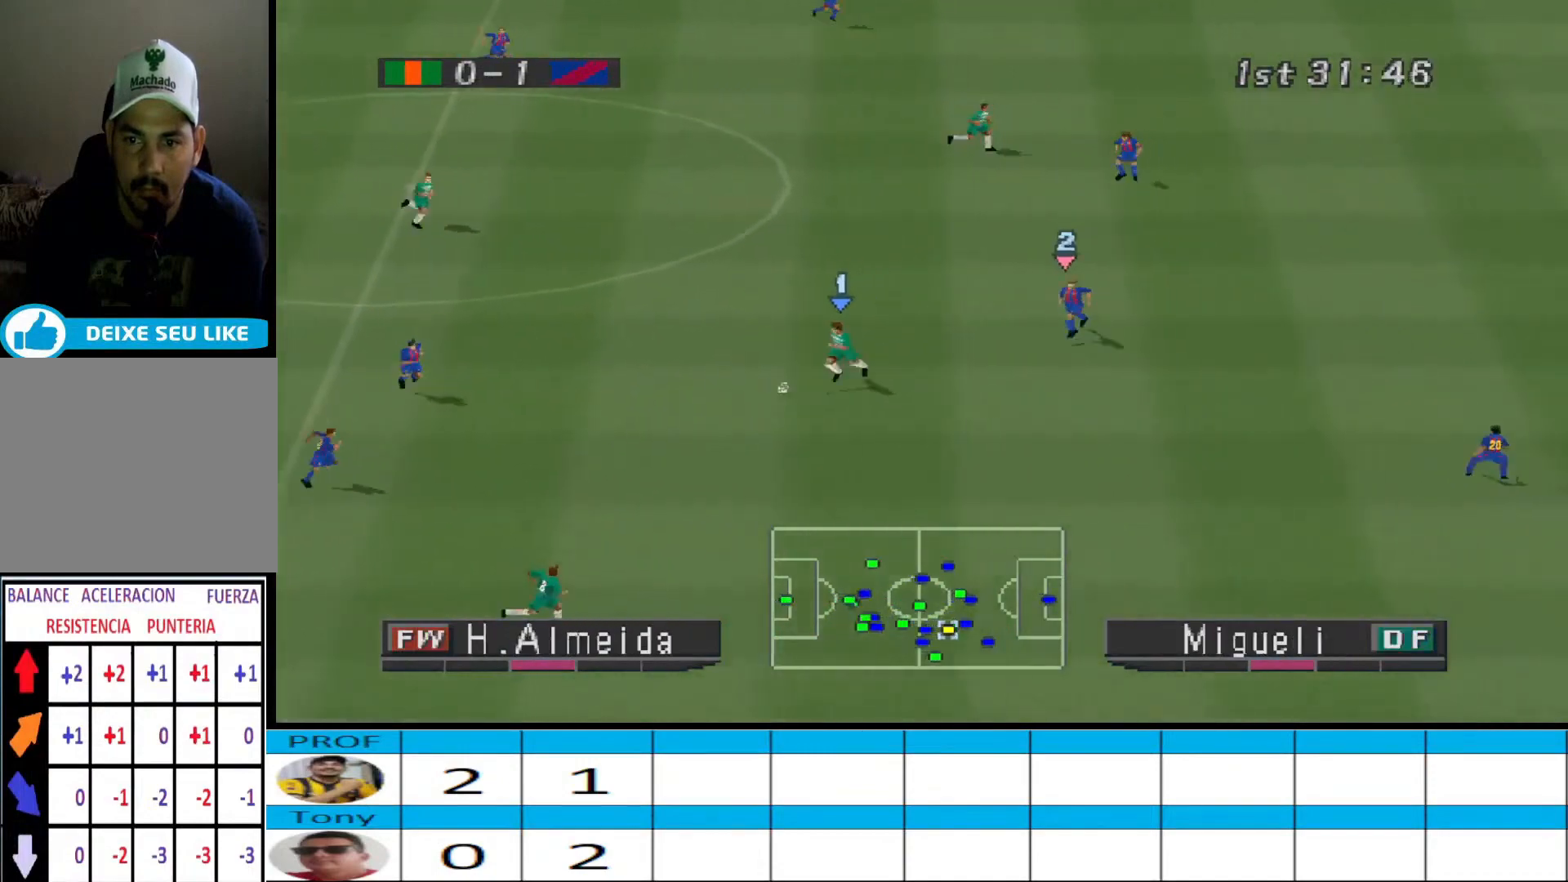
{"buttons": ["DPAD_DOWN", "DPAD_RIGHT"], "events": [[433, "DPAD_RIGHT", "down"]]}
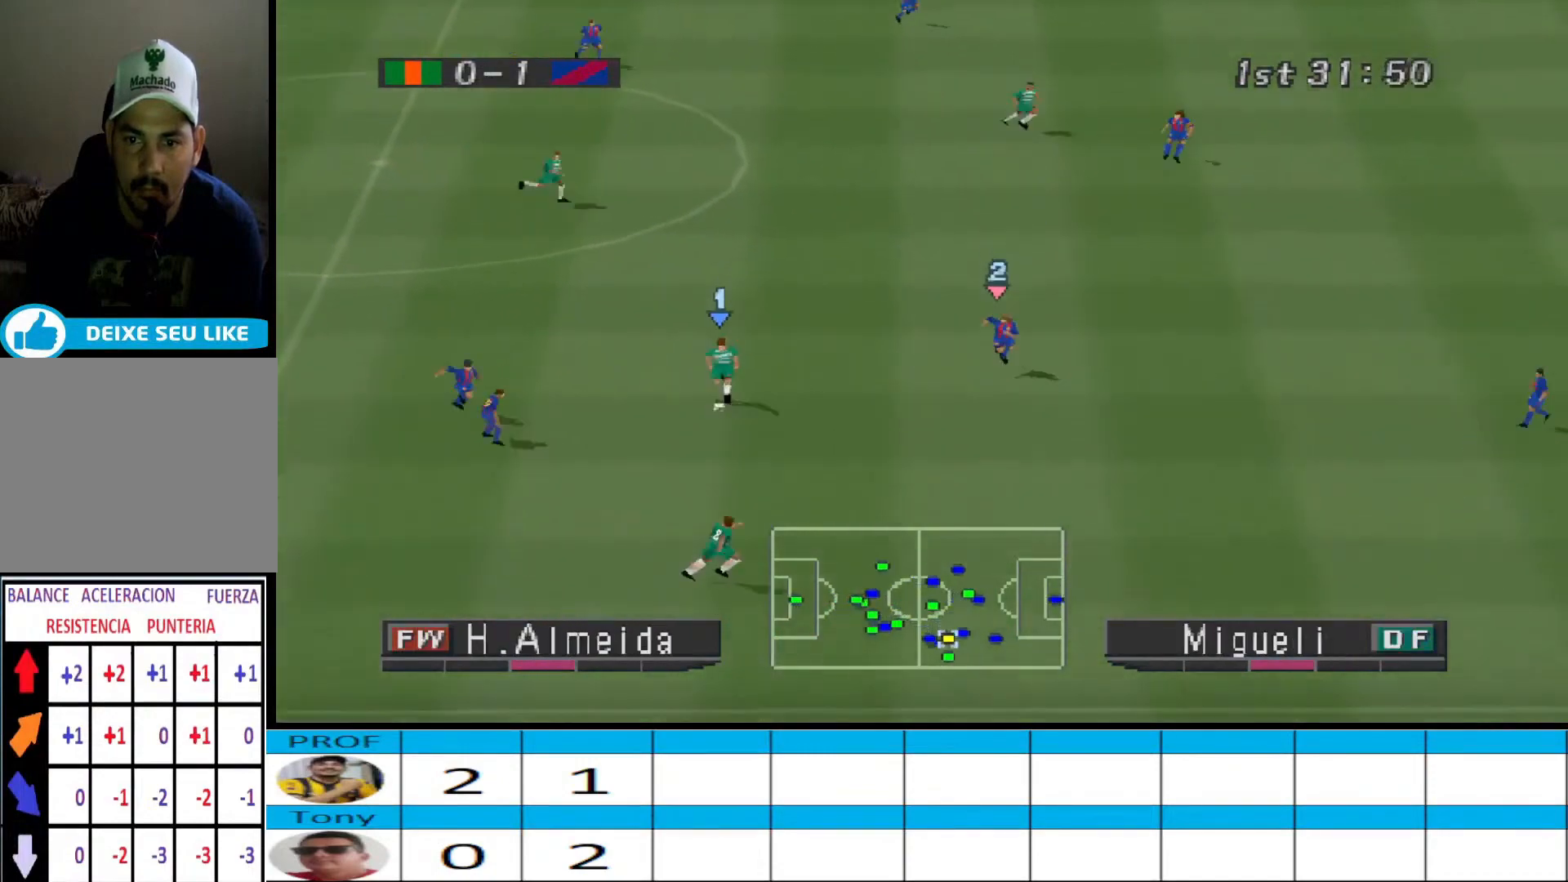
{"buttons": ["DPAD_DOWN", "DPAD_RIGHT"], "events": [[233, "CROSS", "down"], [500, "CROSS", "up"]]}
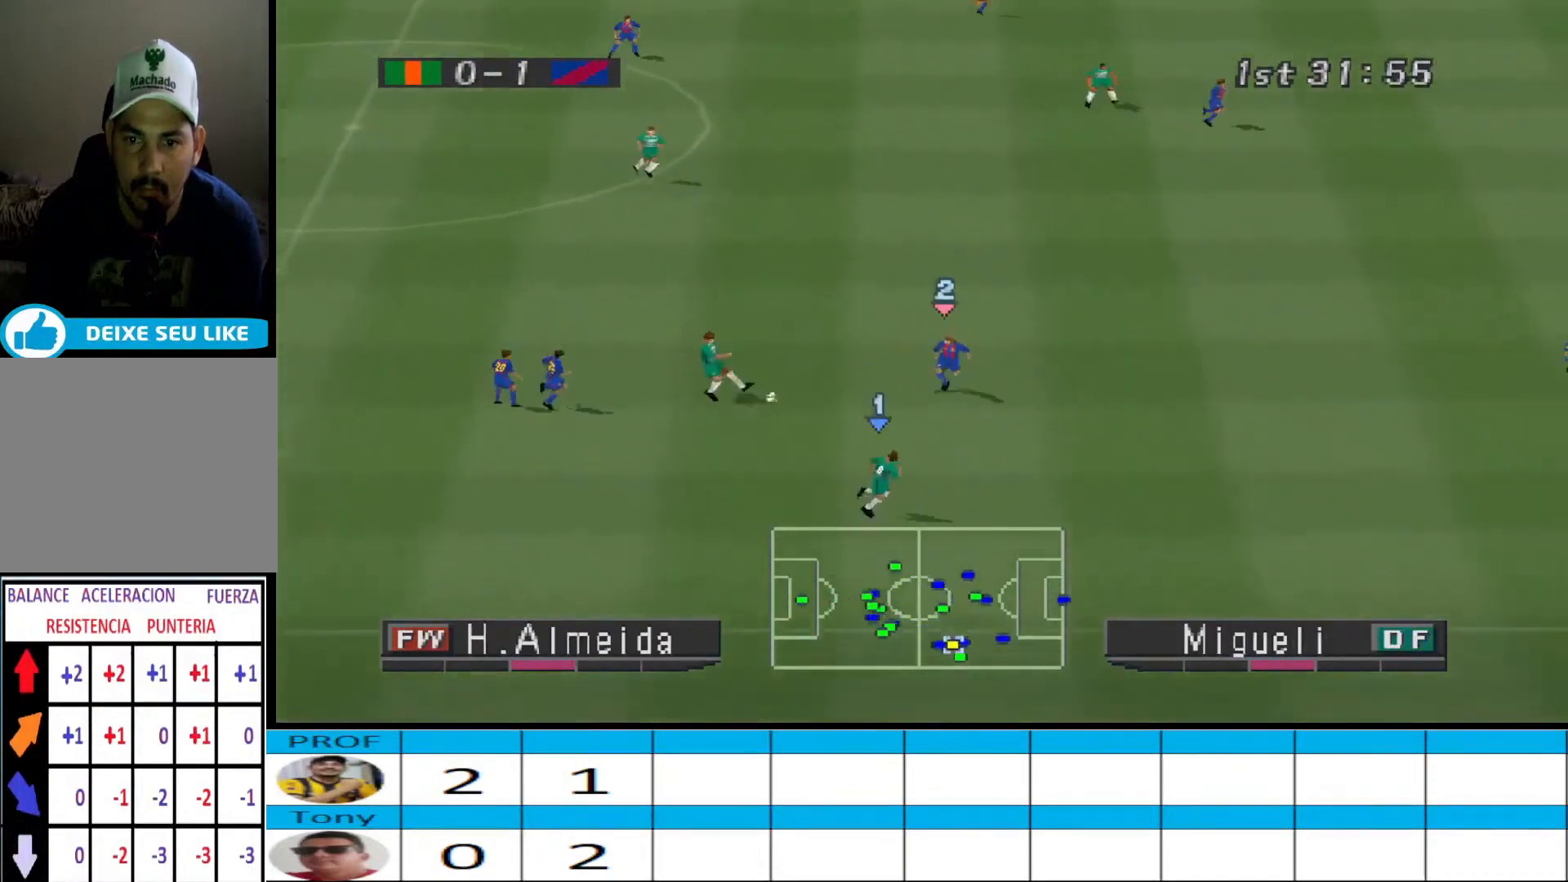
{"buttons": ["DPAD_RIGHT"], "events": [[33, "DPAD_DOWN", "up"]]}
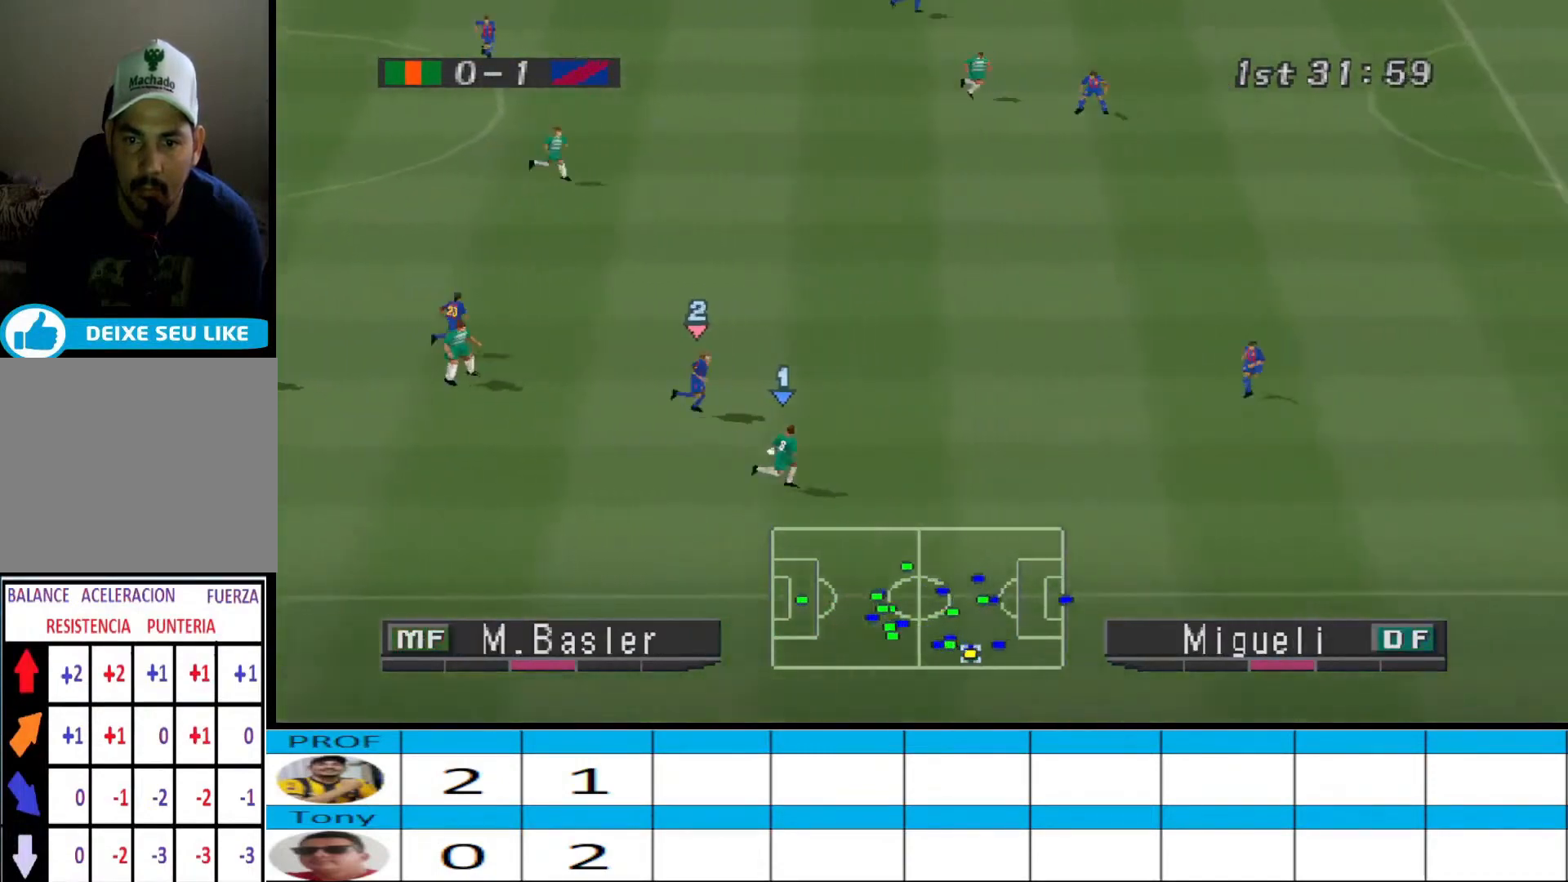
{"buttons": ["DPAD_UP", "DPAD_RIGHT"], "events": [[100, "DPAD_RIGHT", "up"], [100, "DPAD_UP", "down"], [133, "CROSS", "down"], [167, "DPAD_RIGHT", "down"], [233, "CROSS", "up"], [267, "CROSS", "down"], [367, "CROSS", "up"]]}
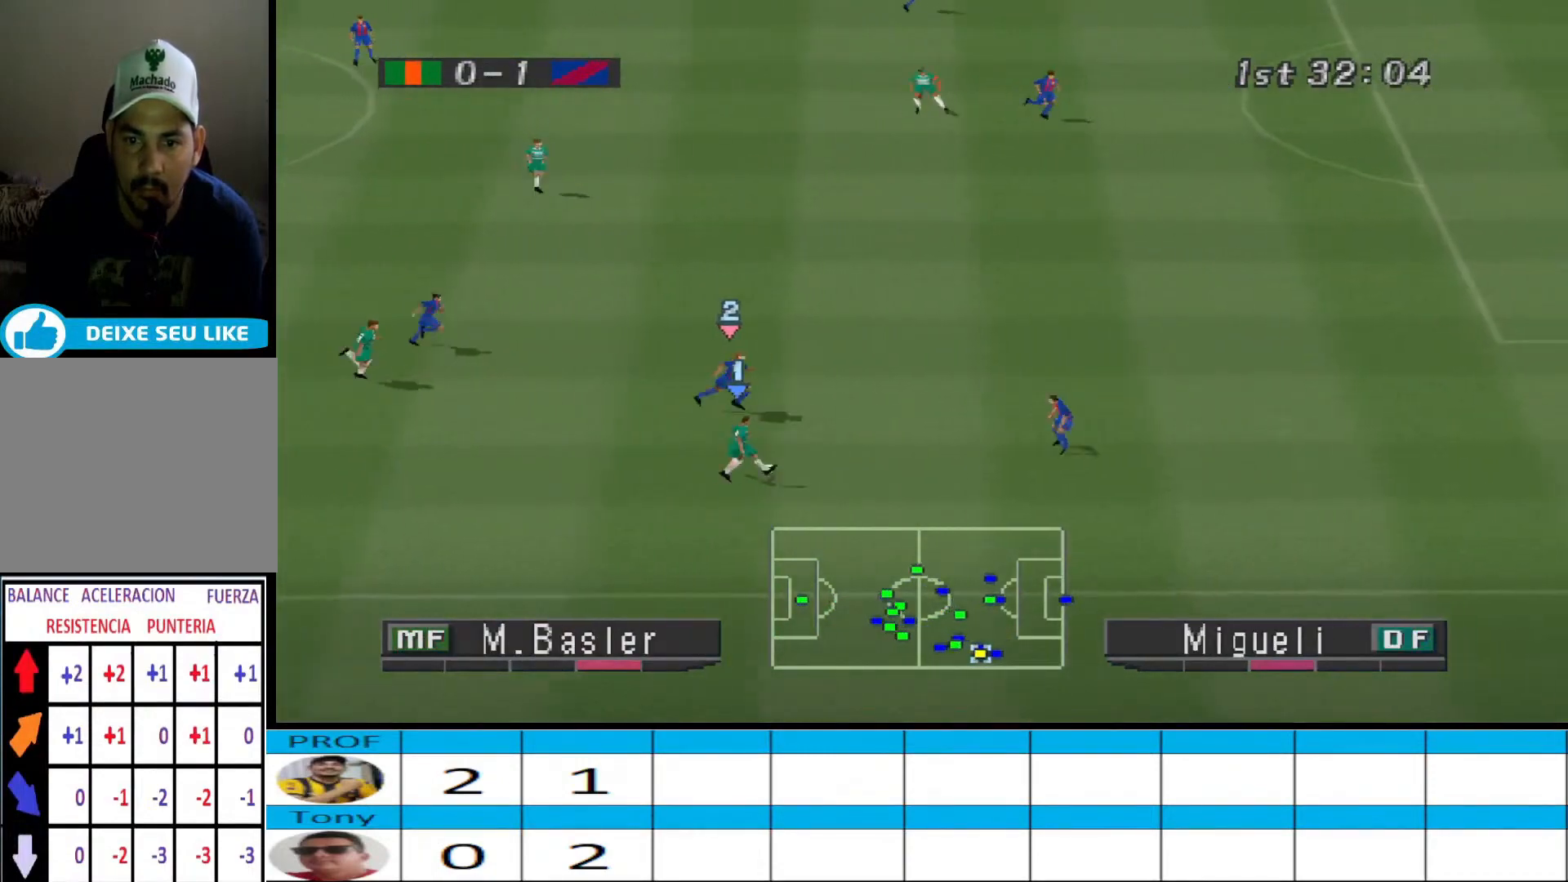
{"buttons": ["DPAD_RIGHT"], "events": [[267, "DPAD_UP", "up"], [333, "DPAD_RIGHT", "up"], [367, "DPAD_DOWN", "down"], [400, "DPAD_DOWN", "up"], [400, "DPAD_RIGHT", "down"]]}
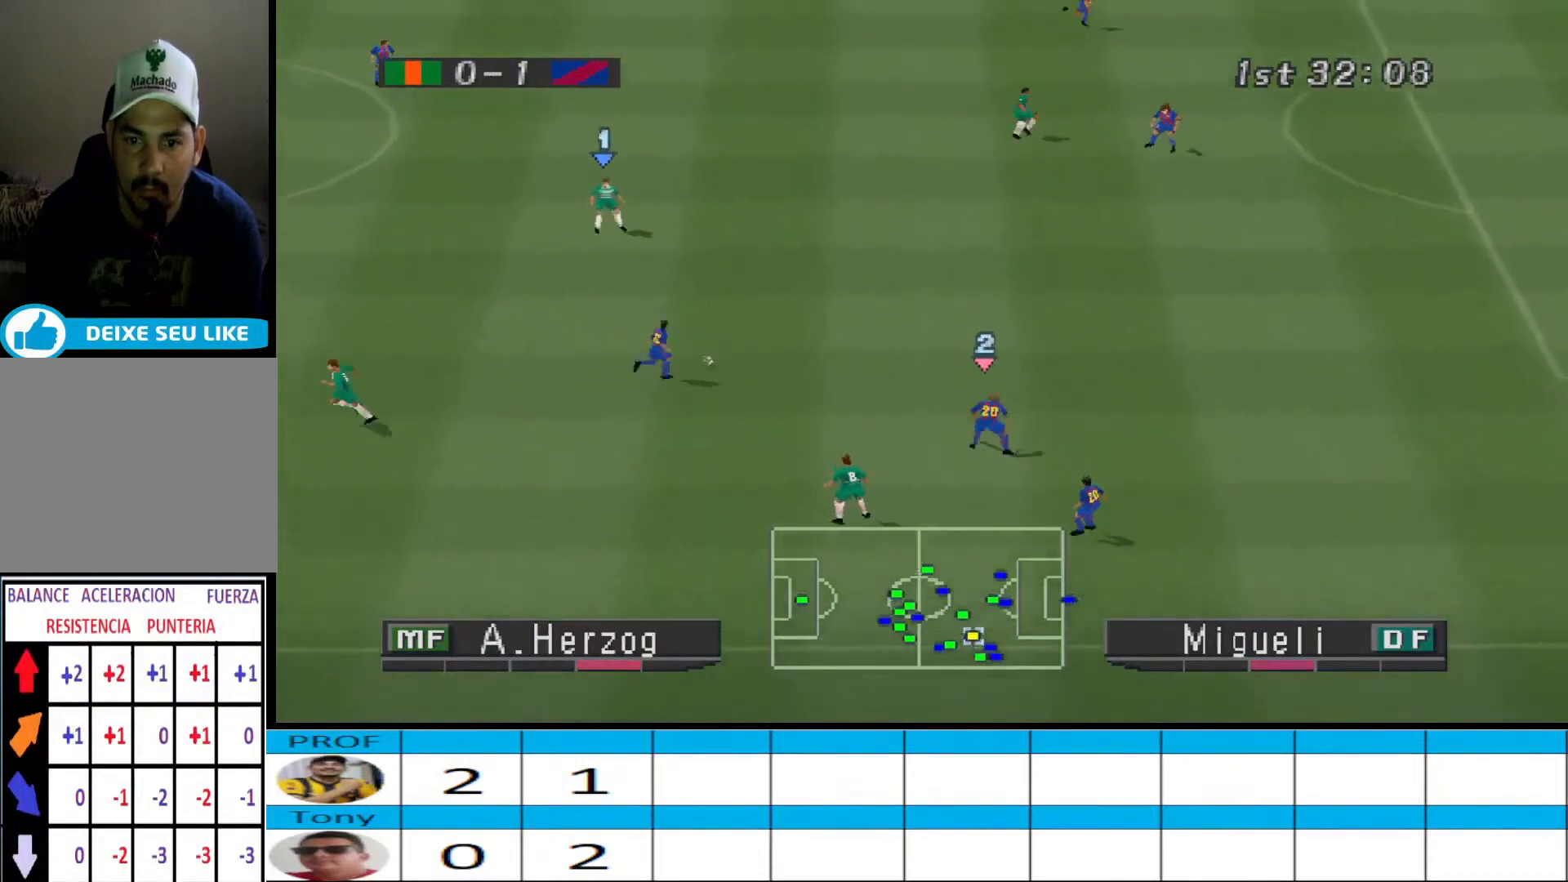
{"buttons": ["DPAD_UP", "DPAD_RIGHT"], "events": [[67, "DPAD_UP", "down"], [100, "DPAD_UP", "up"], [133, "DPAD_UP", "down"], [300, "DPAD_UP", "up"], [367, "DPAD_UP", "down"]]}
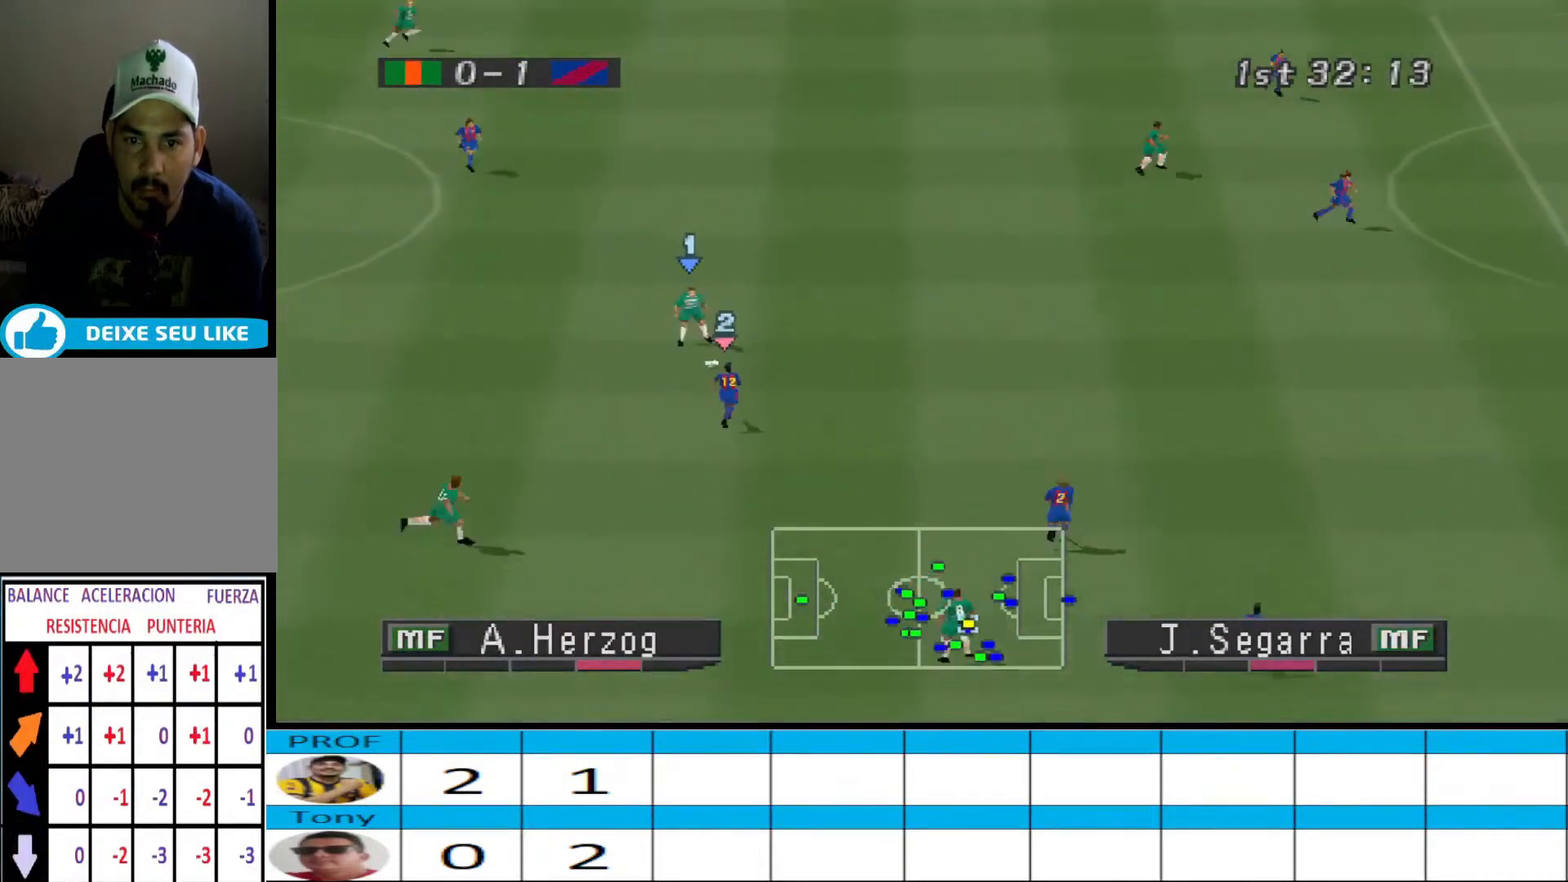
{"buttons": ["R1", "DPAD_UP", "DPAD_RIGHT"], "events": [[233, "R1", "down"]]}
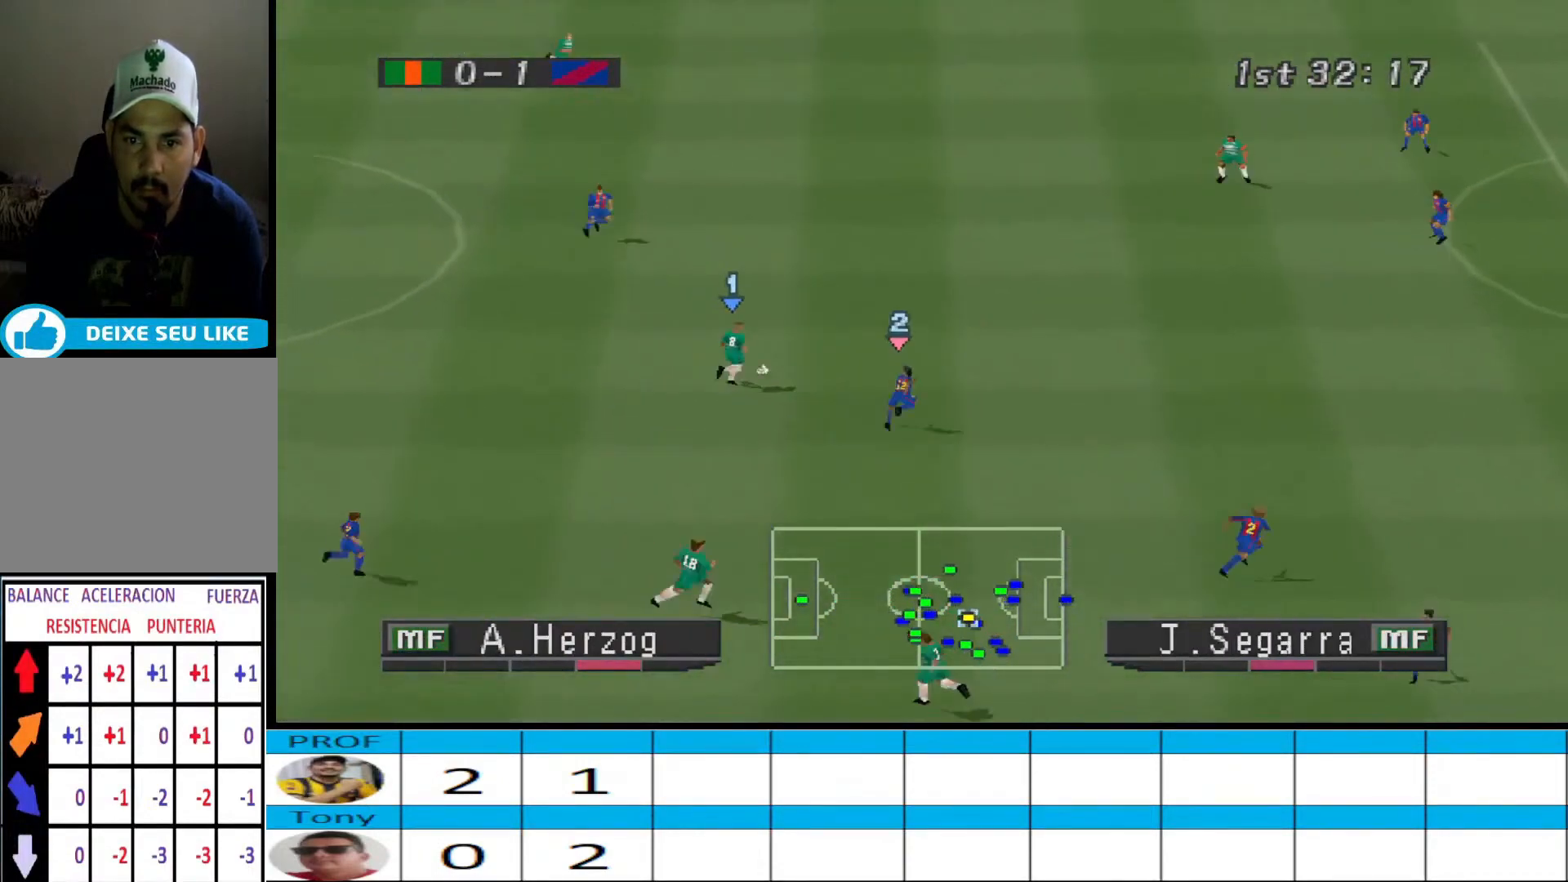
{"buttons": ["DPAD_UP", "DPAD_RIGHT"], "events": [[67, "CROSS", "down"], [100, "R1", "up"], [333, "CROSS", "up"]]}
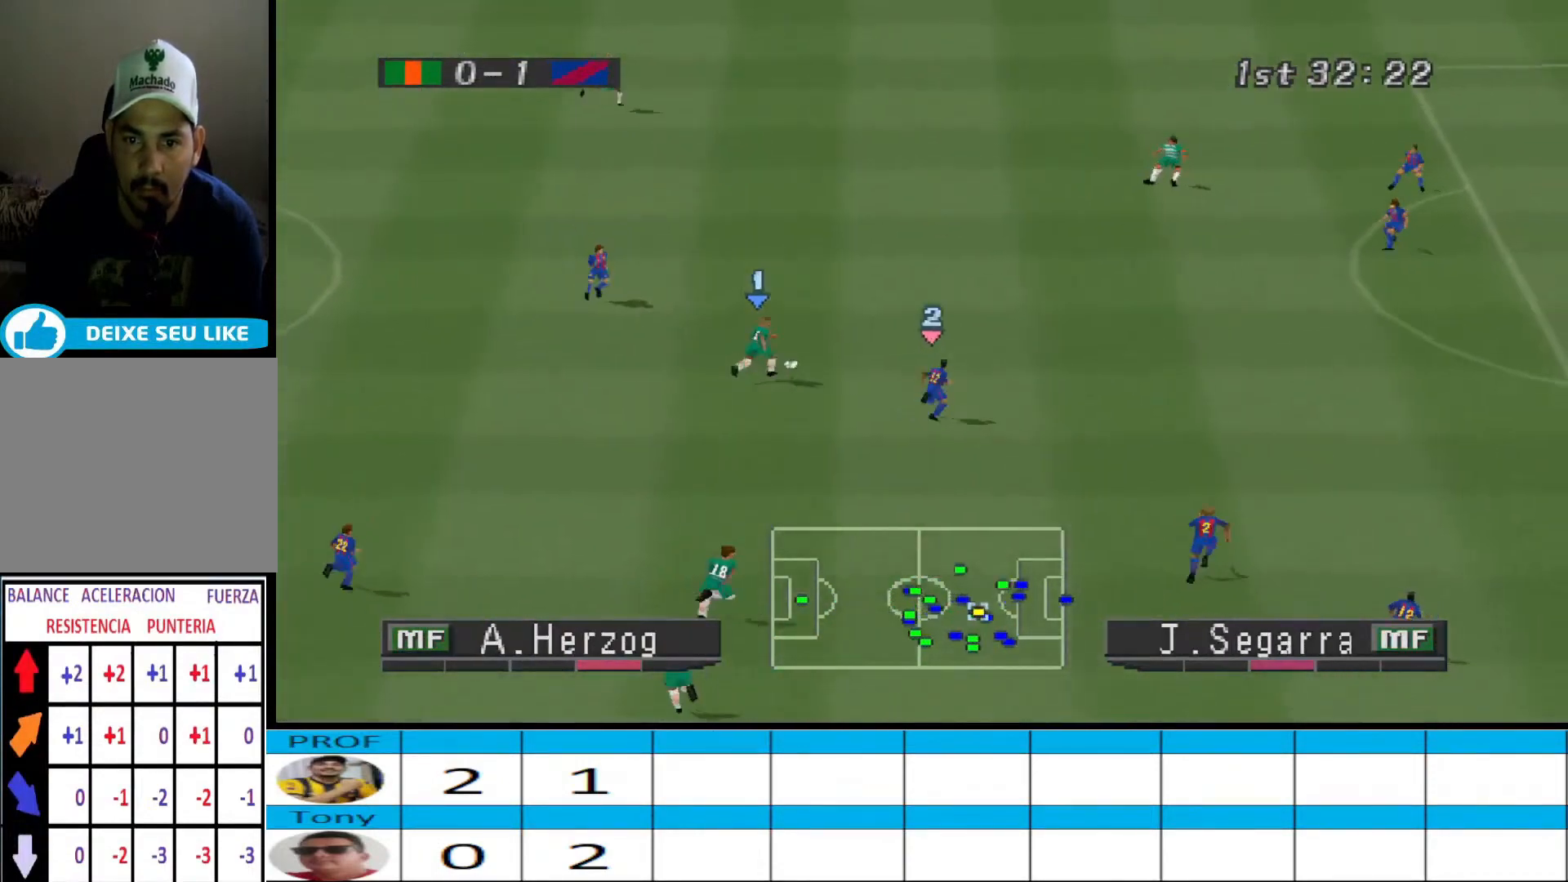
{"buttons": ["DPAD_UP", "DPAD_RIGHT"], "events": []}
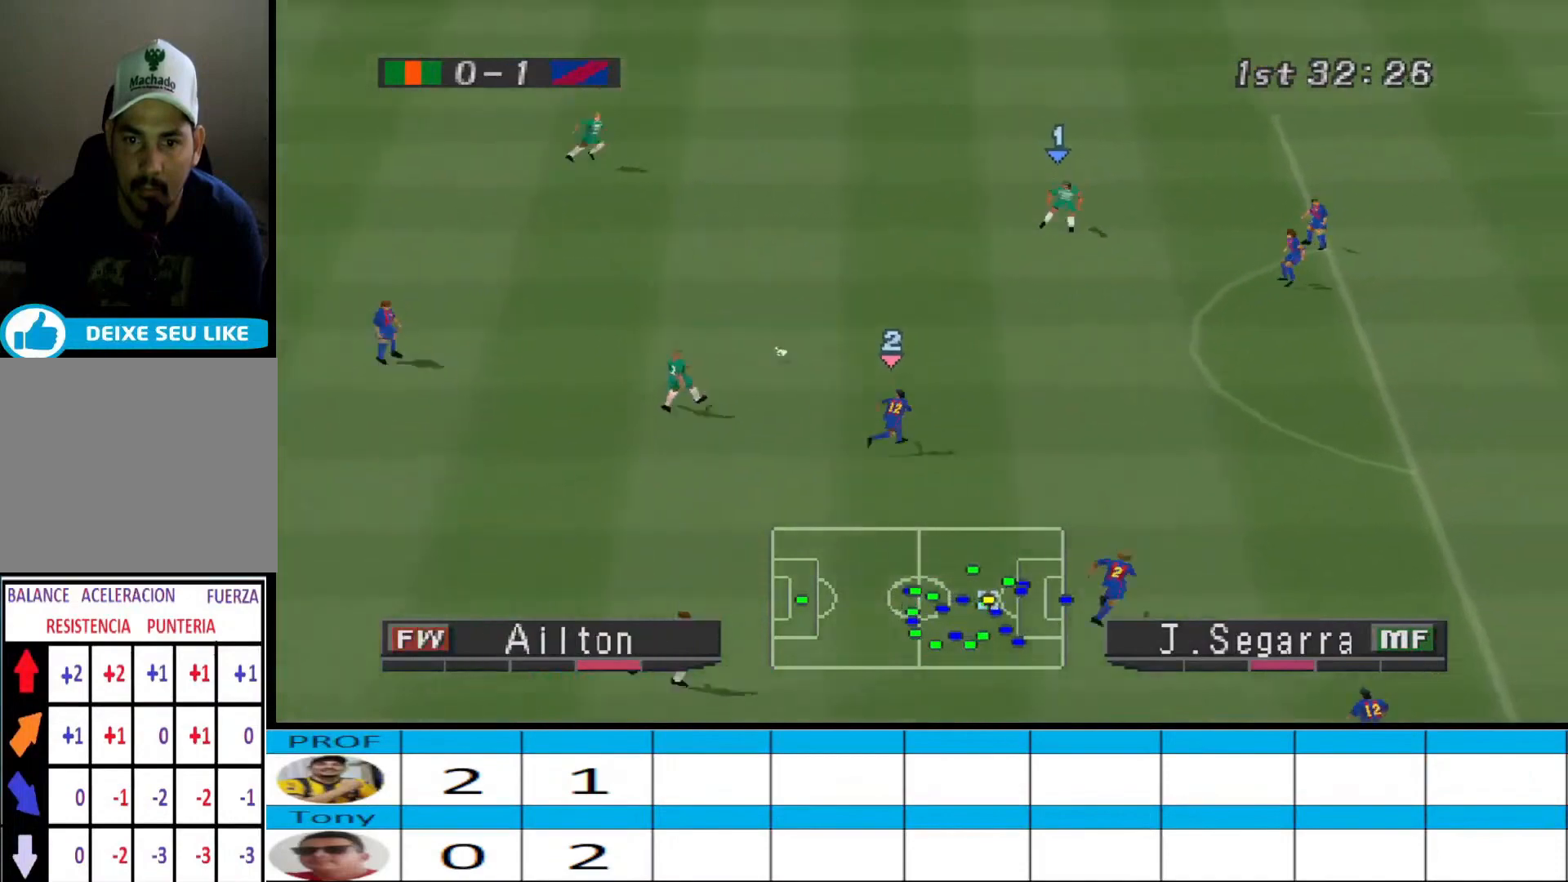
{"buttons": ["DPAD_LEFT"]}
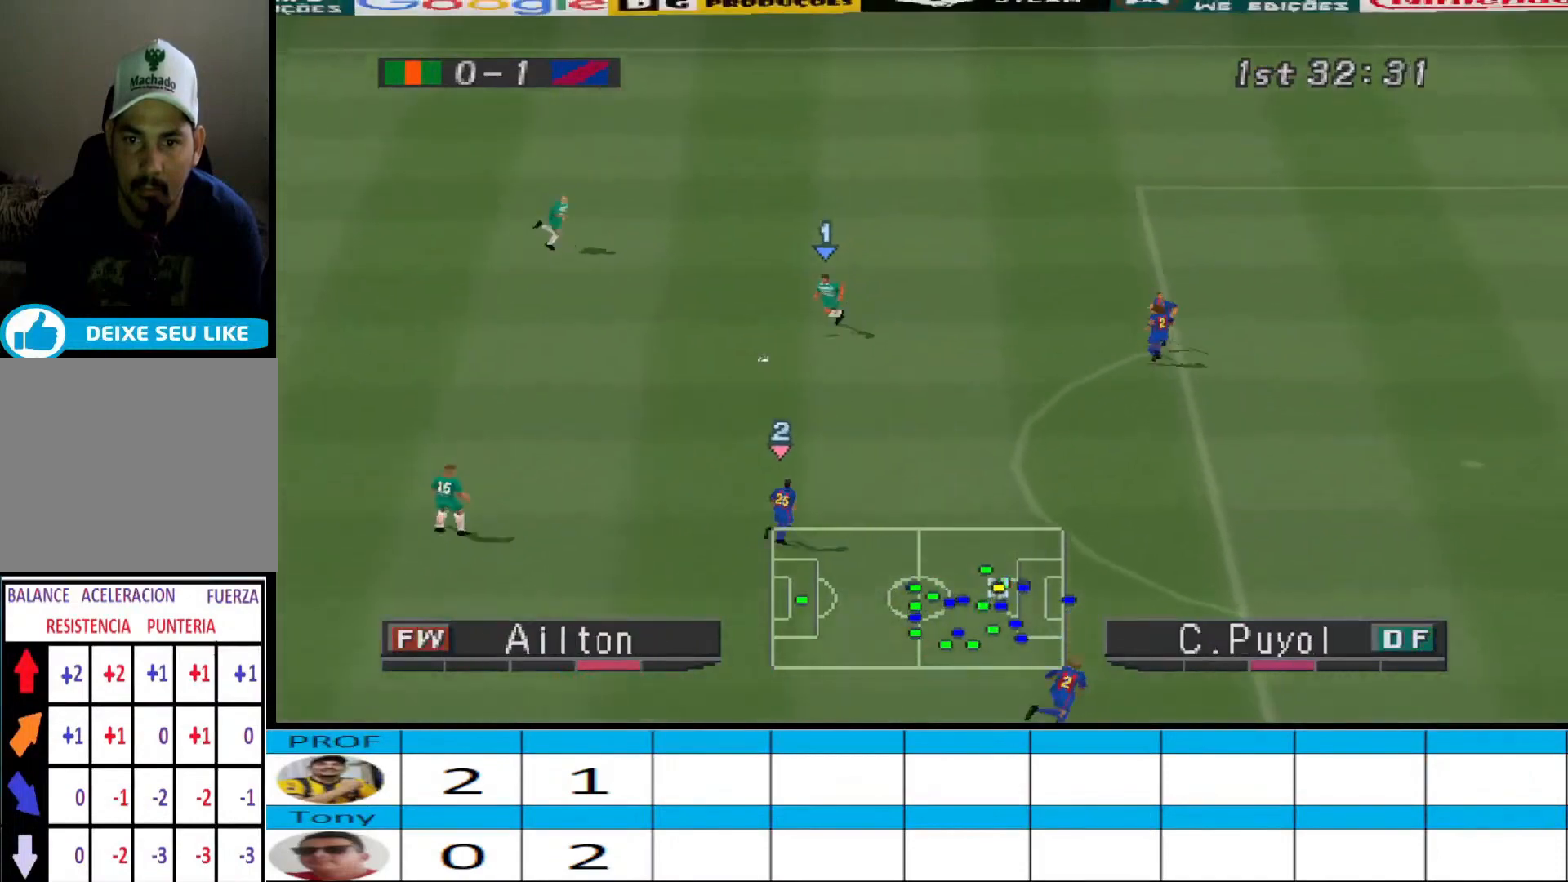
{"buttons": ["DPAD_UP", "DPAD_RIGHT"], "events": [[100, "DPAD_UP", "down"], [433, "DPAD_LEFT", "up"], [467, "DPAD_RIGHT", "down"]]}